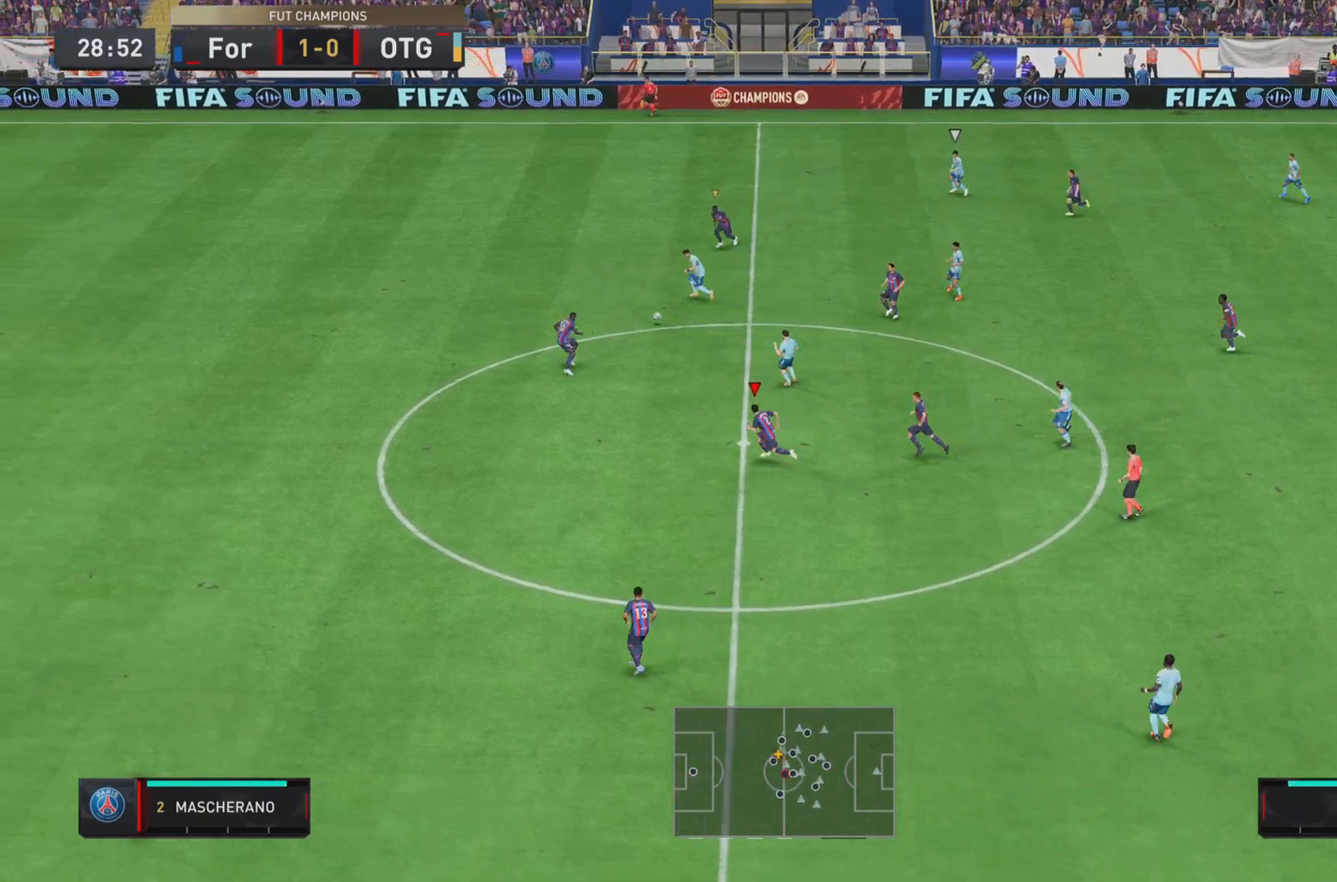
Gameplay with a controller (PlayStation layout); each line is a JSON object with the inputs held at the frame after it. "events" lists button and stick changes between this image and that frame as [ms after this image, input, new state], when the widget could be followed in between. Not read: L3 R3.
{"buttons": ["R1"], "left_stick": "left", "right_stick": "center", "events": [[334, "L2", "down"], [501, "L2", "up"]]}
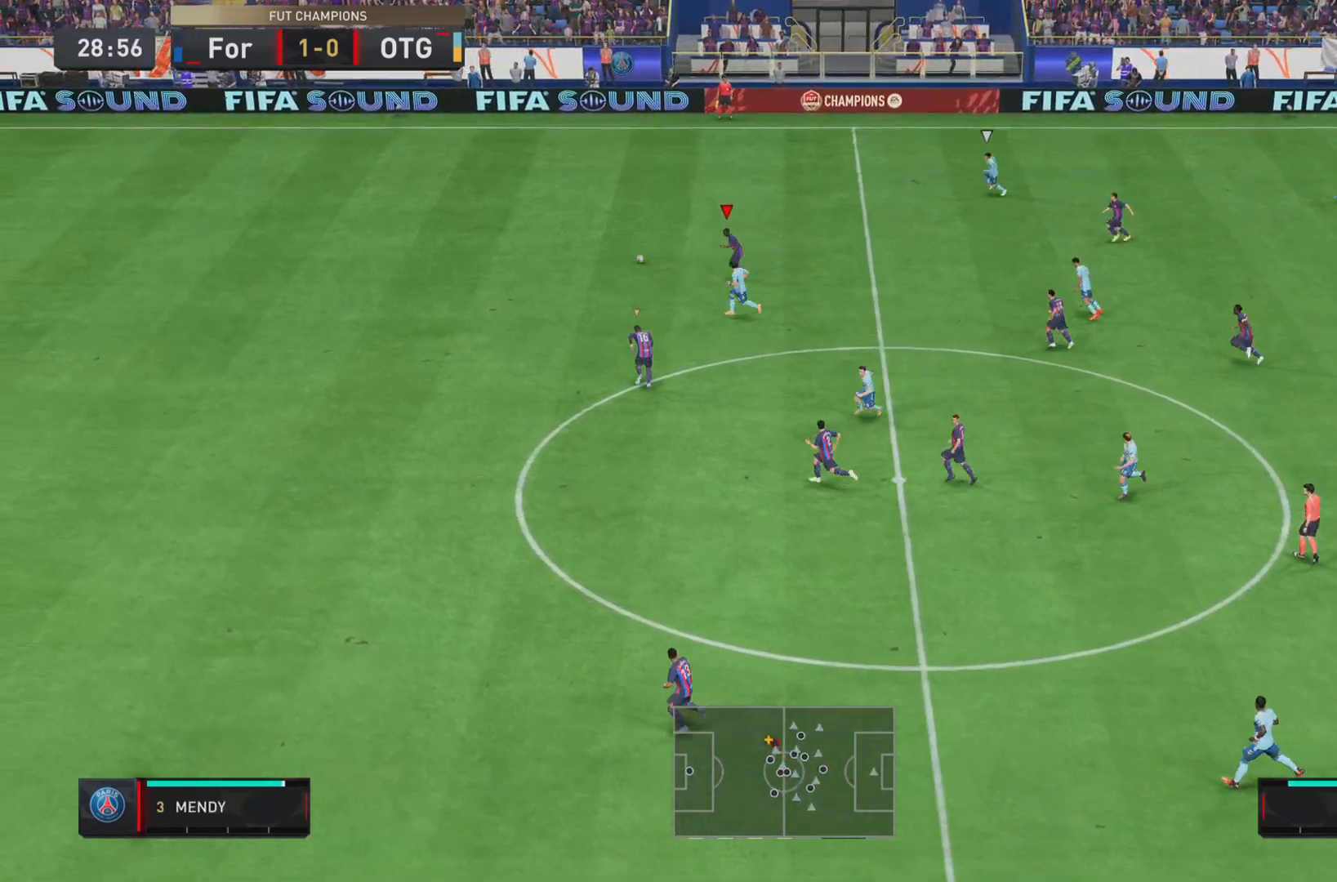
{"buttons": ["R1"], "left_stick": "left", "right_stick": "center", "events": []}
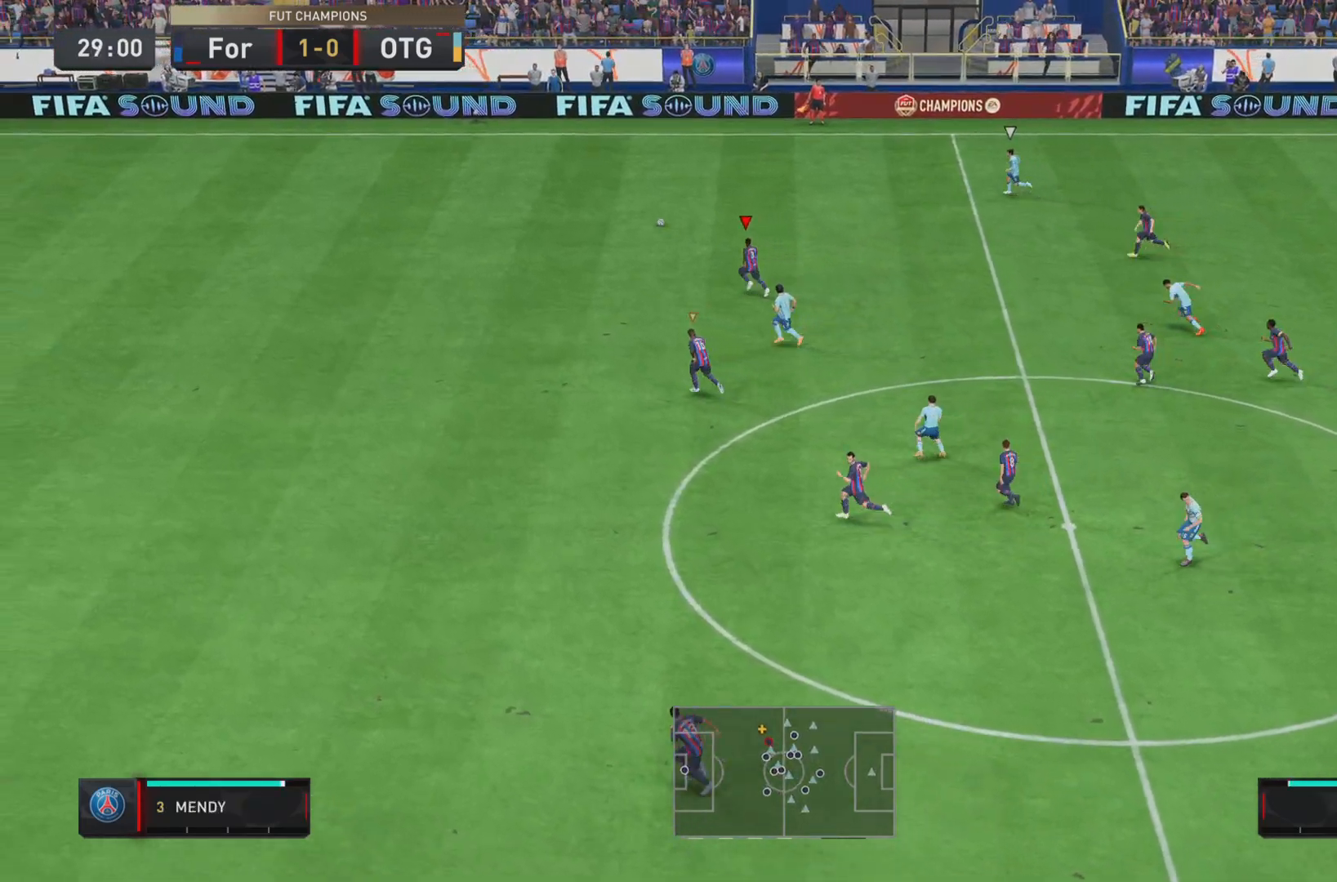
{"buttons": ["R1"], "left_stick": "left", "right_stick": "center", "events": []}
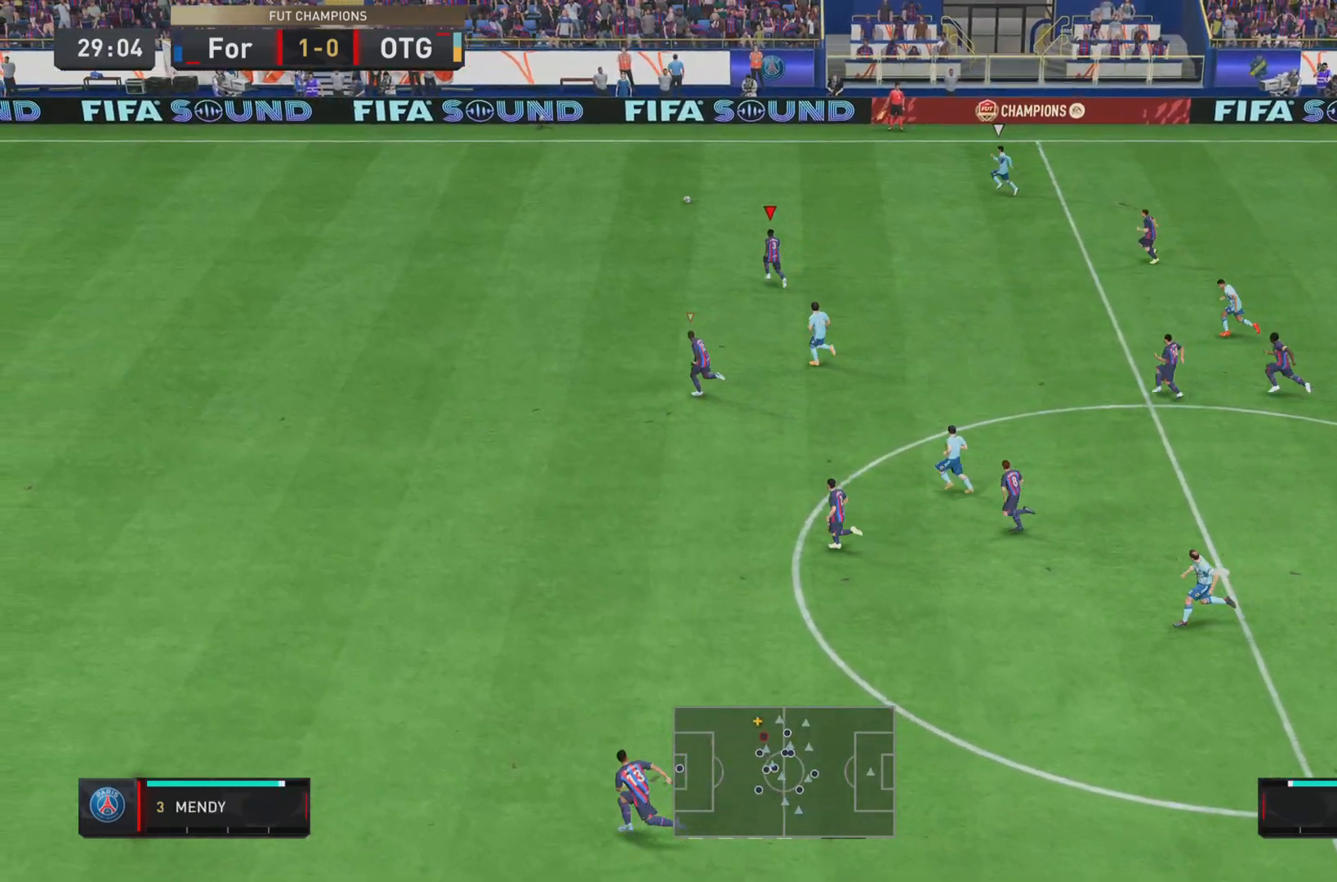
{"buttons": ["R1"], "left_stick": "left", "right_stick": "center", "events": []}
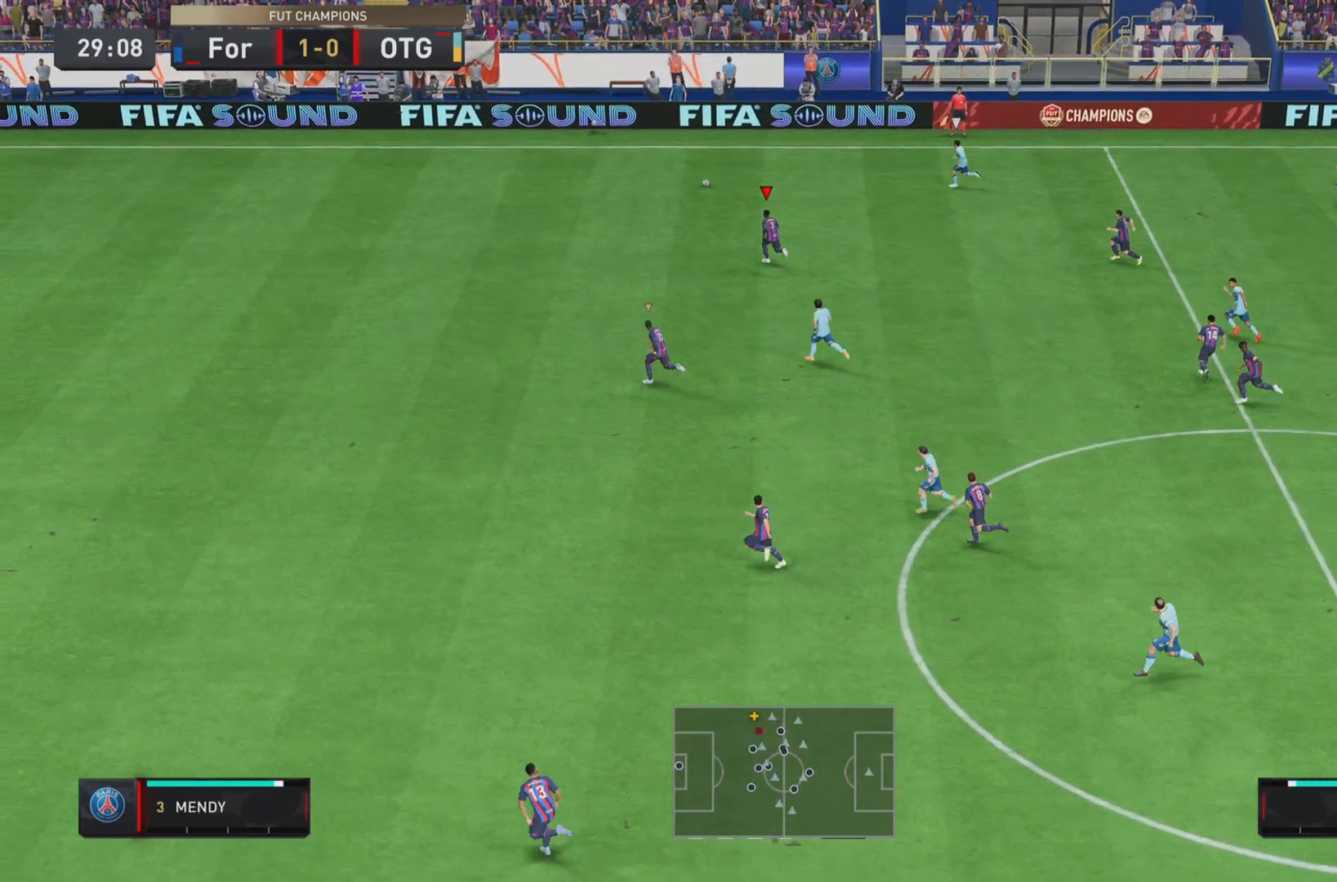
{"buttons": ["R1"], "left_stick": "left", "right_stick": "center", "events": []}
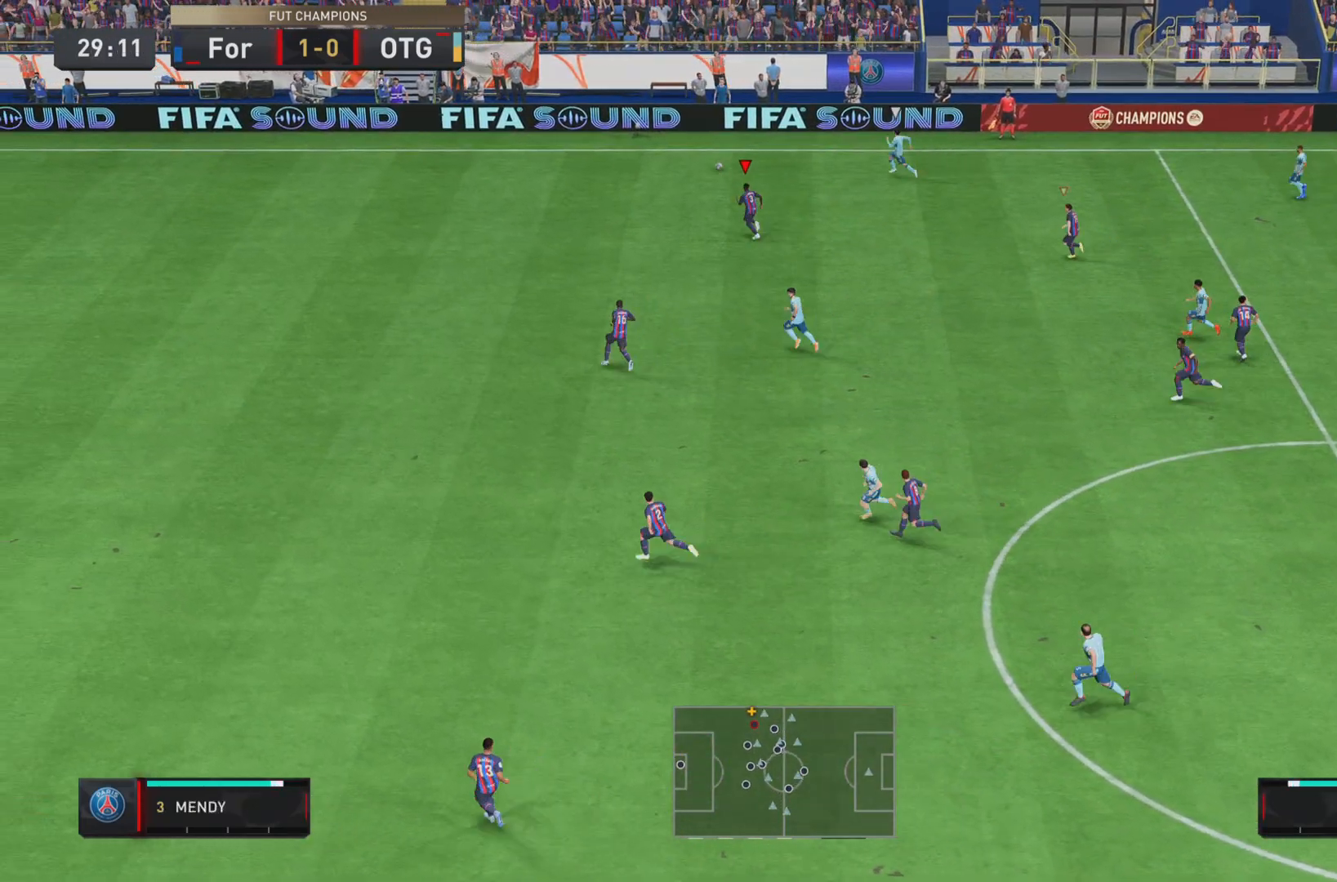
{"buttons": ["R1"], "left_stick": "left", "right_stick": "center", "events": []}
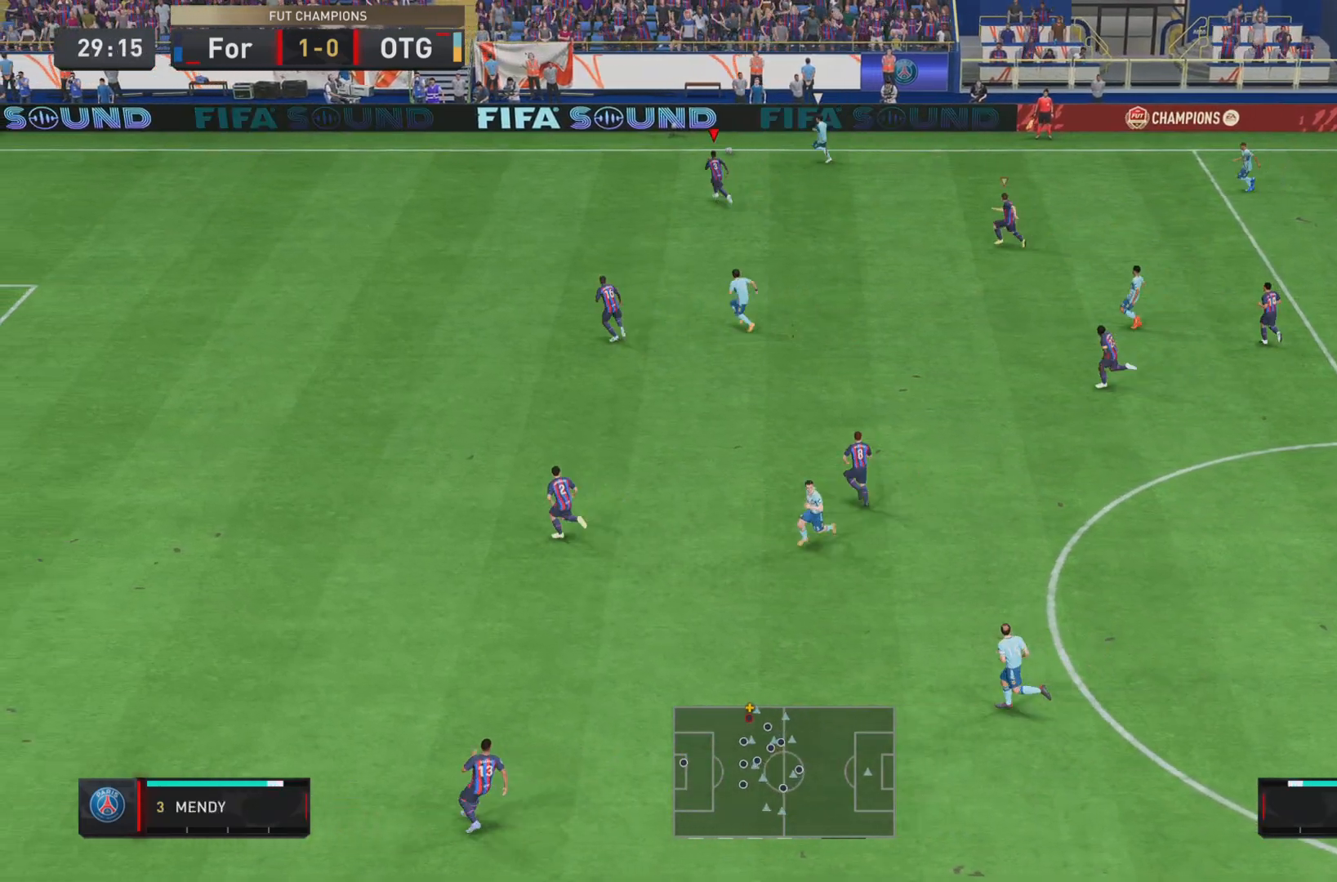
{"buttons": ["R1"], "left_stick": "left", "right_stick": "center", "events": []}
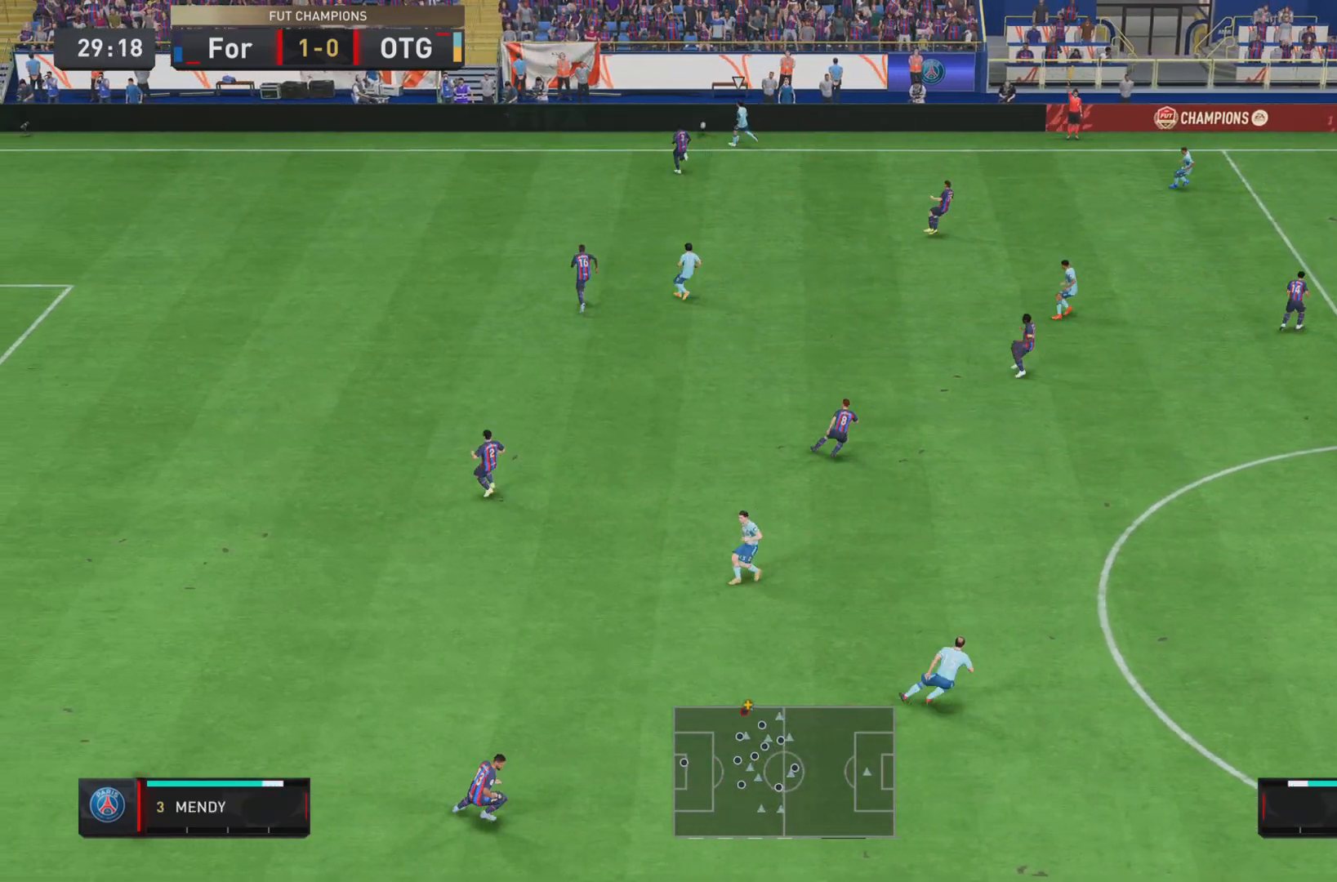
{"buttons": [], "left_stick": "center", "right_stick": "center", "events": [[67, "left_stick", "center"], [83, "R1", "up"]]}
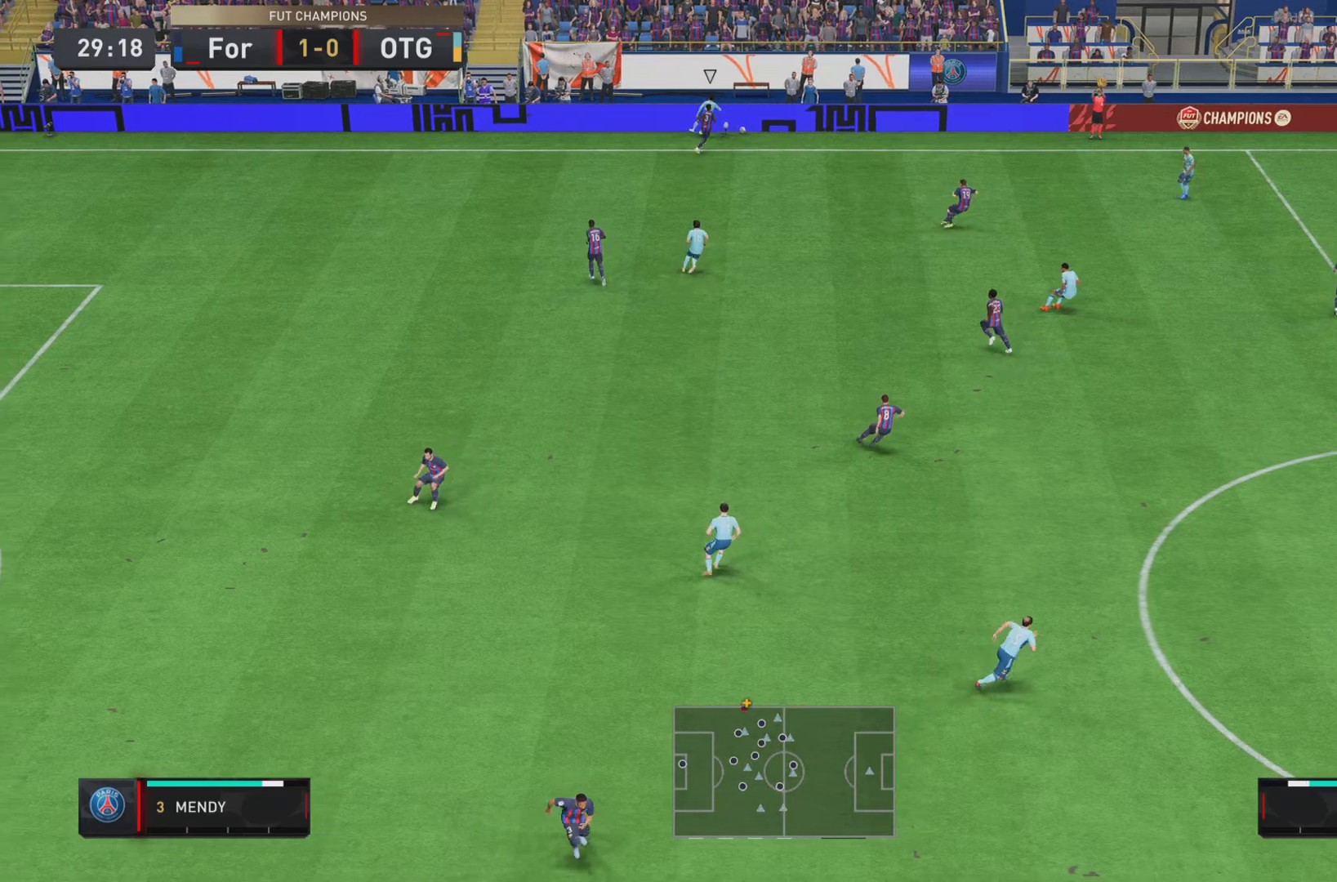
{"buttons": [], "left_stick": "center", "right_stick": "center", "events": [[51, "CROSS", "down"], [134, "CROSS", "up"], [234, "CROSS", "down"], [334, "CROSS", "up"], [401, "CROSS", "down"], [501, "CROSS", "up"]]}
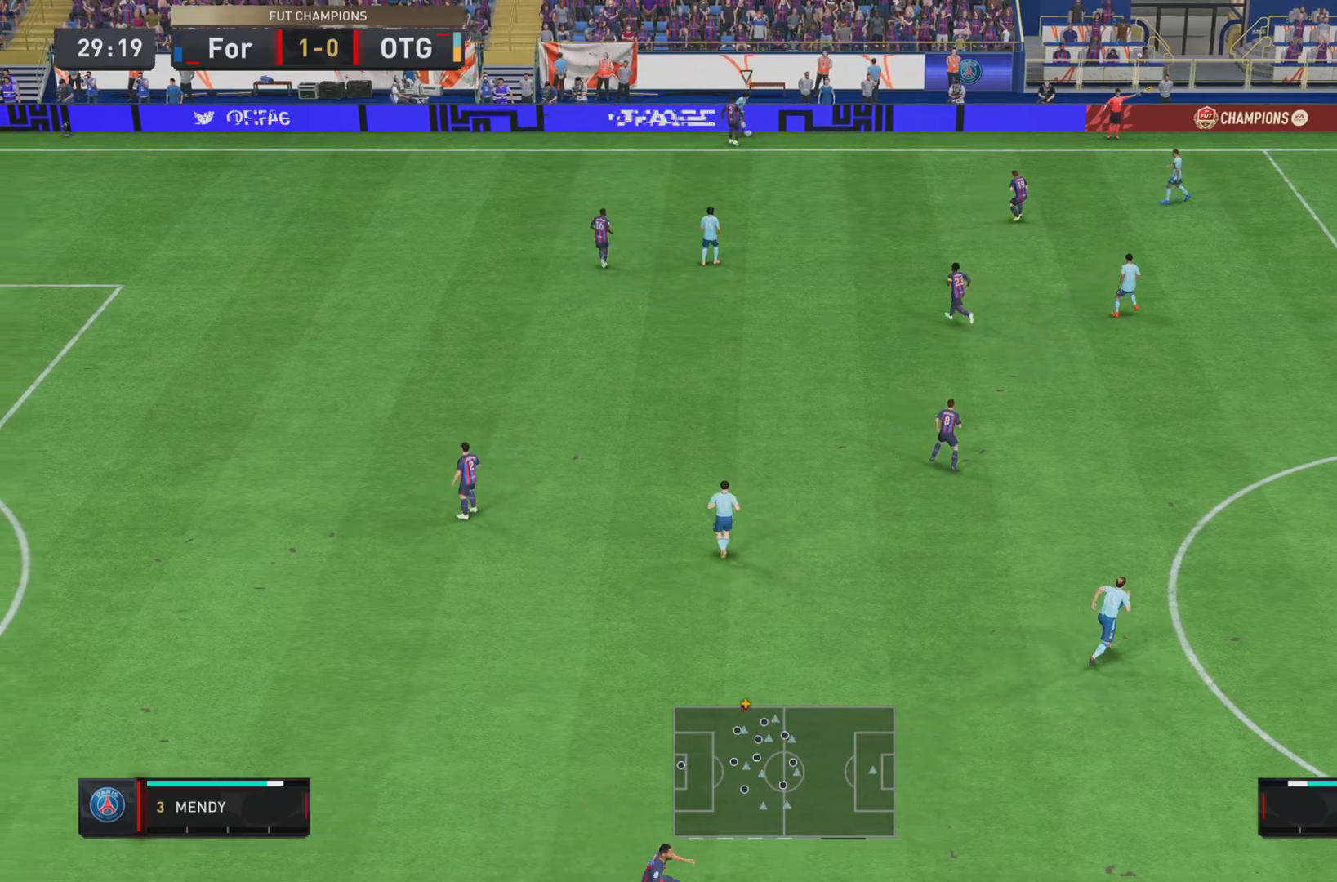
{"buttons": [], "left_stick": "center", "right_stick": "center", "events": []}
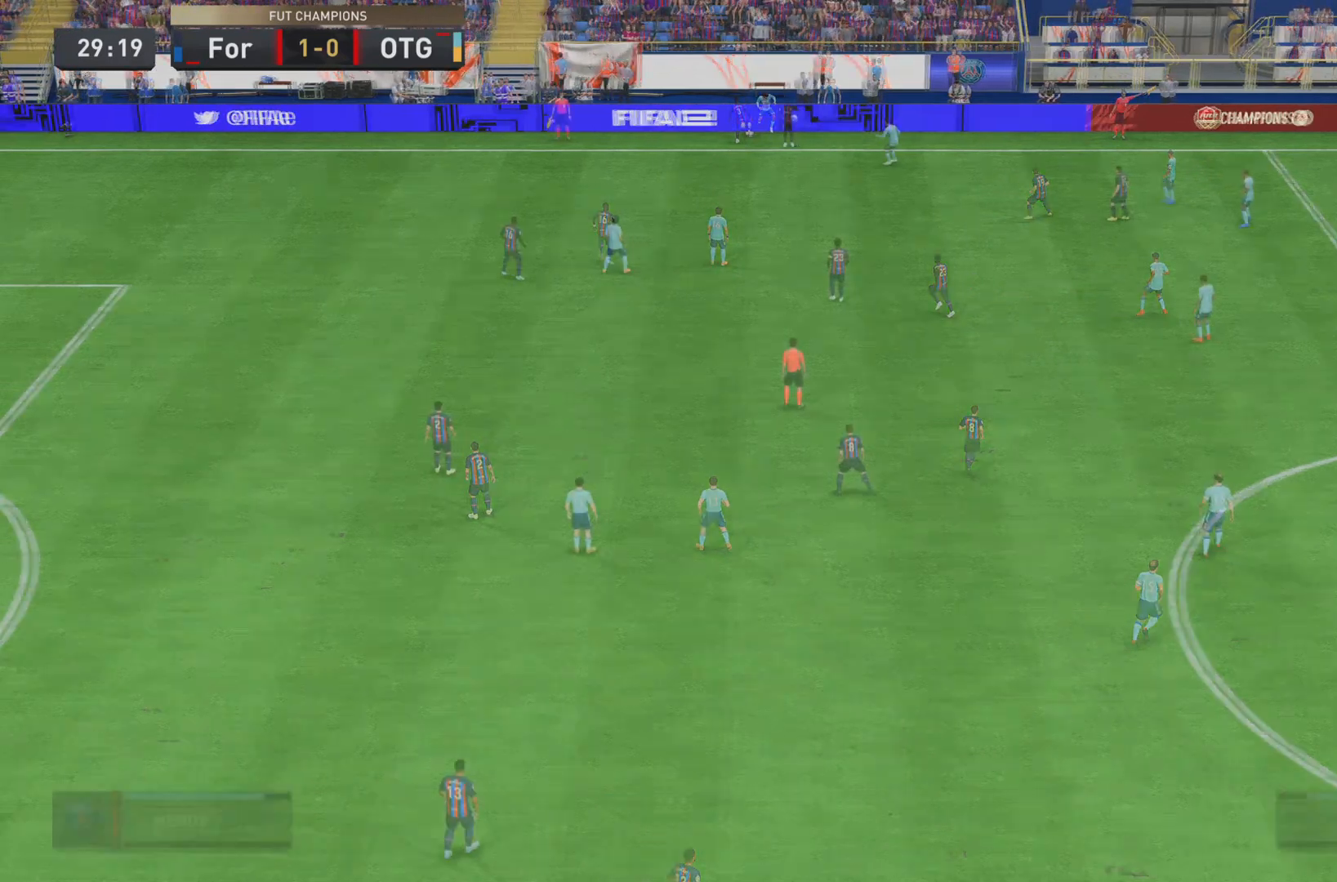
{"buttons": [], "left_stick": "center", "right_stick": "center", "events": []}
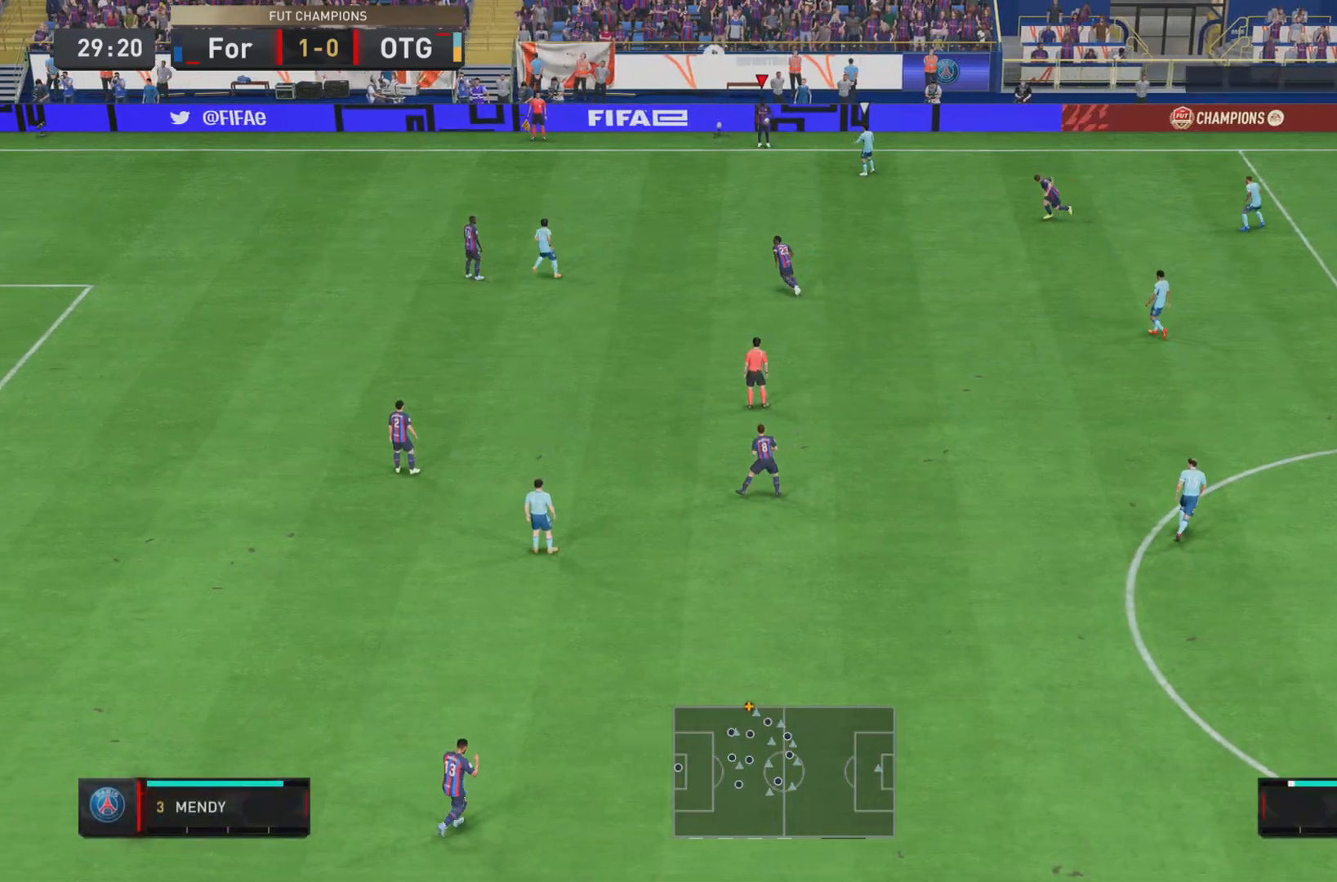
{"buttons": ["CROSS"], "left_stick": "down-right", "right_stick": "center", "events": [[300, "right_stick", "down-right"], [317, "left_stick", "down-right"], [384, "right_stick", "center"], [450, "CROSS", "down"]]}
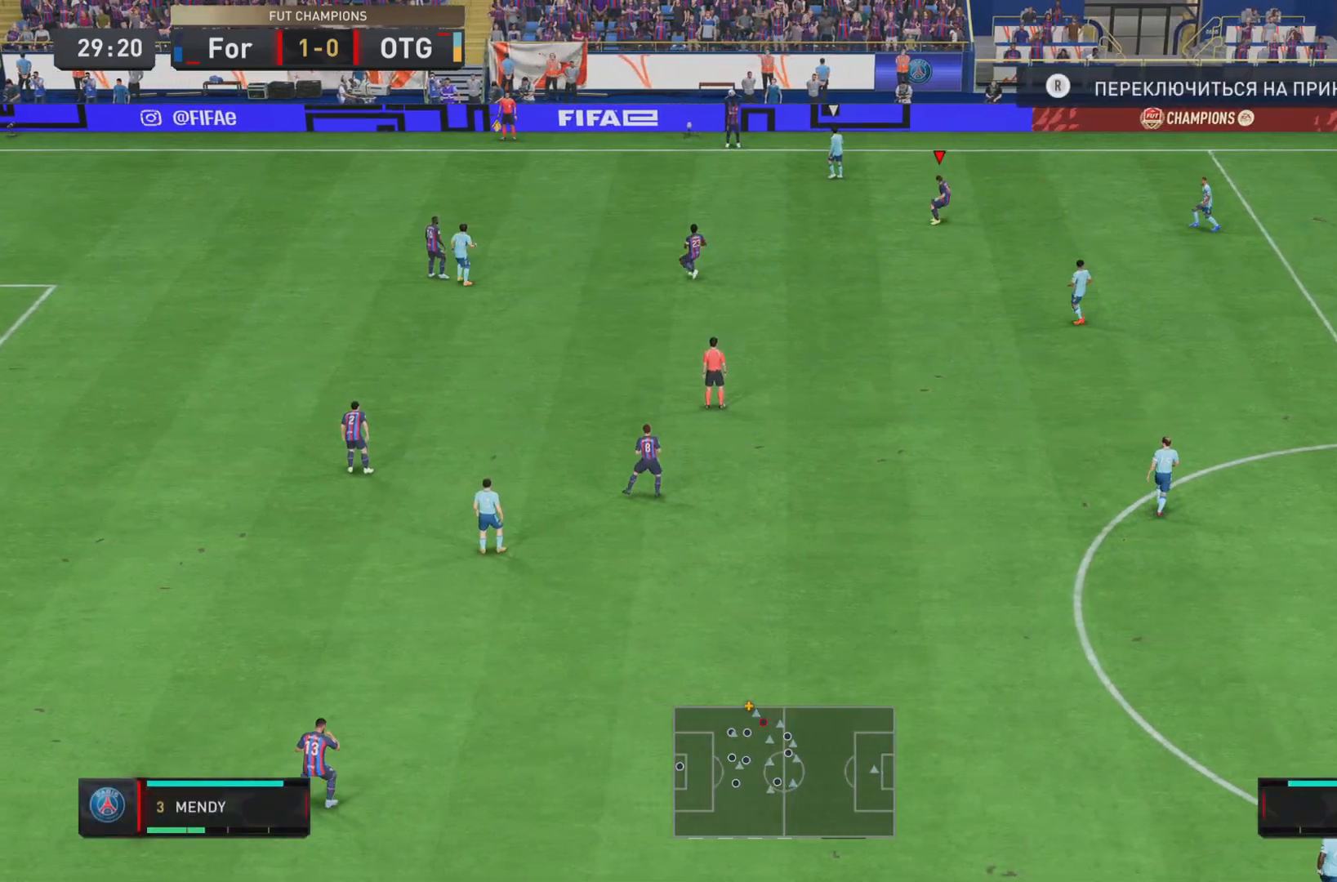
{"buttons": ["R1"], "left_stick": "down-right", "right_stick": "center", "events": [[84, "CROSS", "up"], [217, "R1", "down"]]}
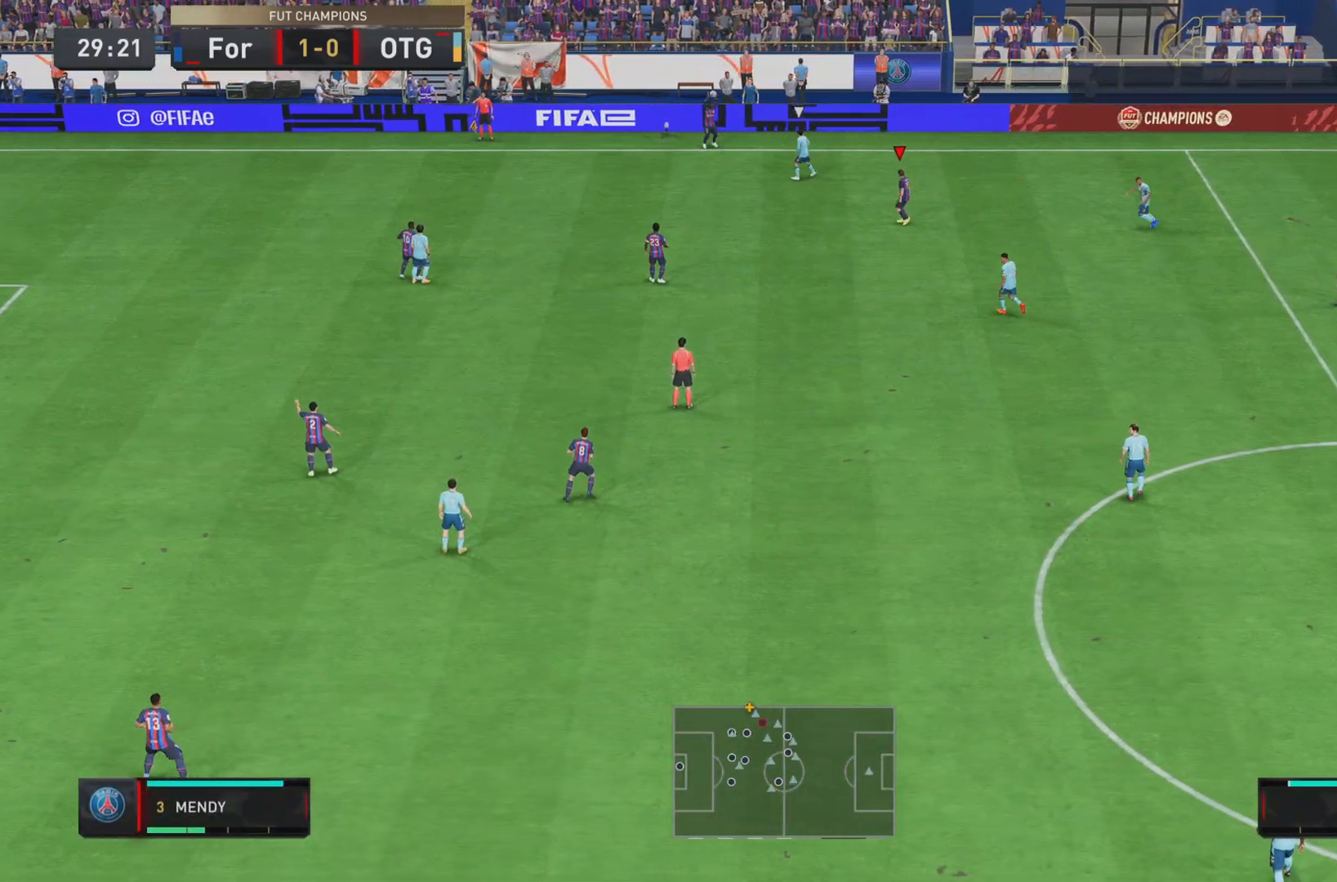
{"buttons": [], "left_stick": "center", "right_stick": "center", "events": [[34, "left_stick", "right"], [167, "R1", "up"], [417, "left_stick", "center"]]}
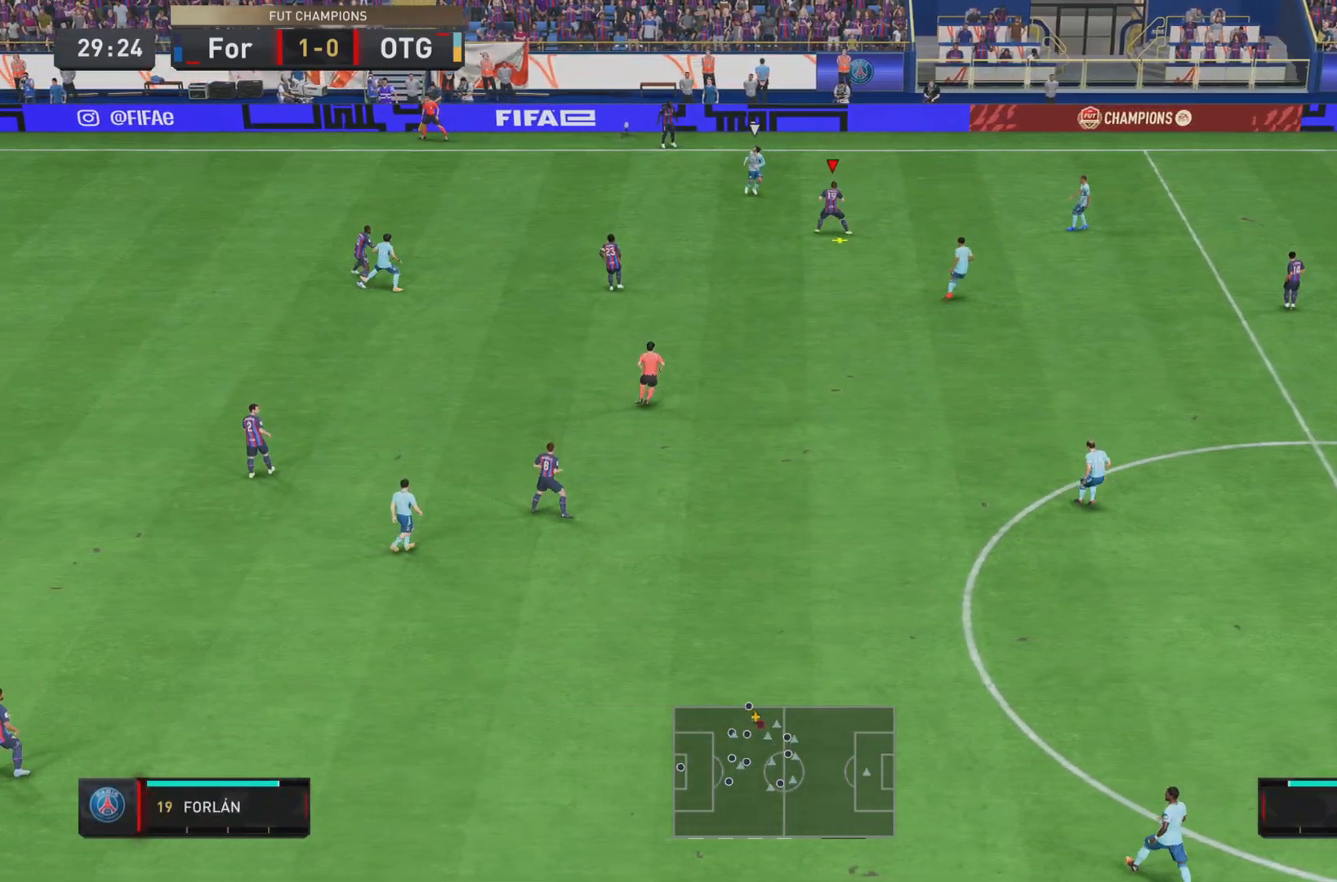
{"buttons": [], "left_stick": "down", "right_stick": "center", "events": [[200, "left_stick", "down"], [250, "left_stick", "down-right"], [484, "left_stick", "down"]]}
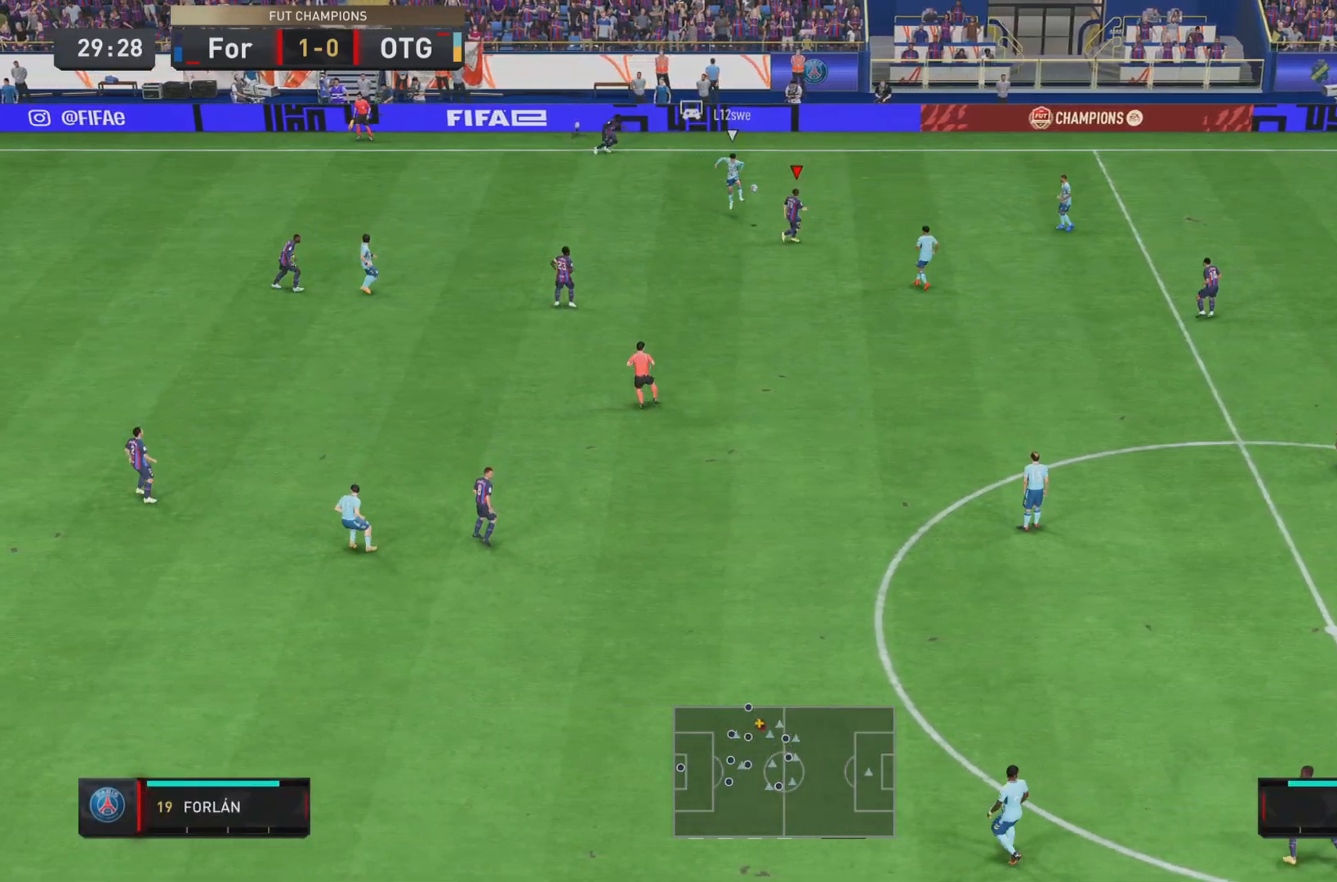
{"buttons": ["R1"], "left_stick": "left", "right_stick": "center", "events": [[317, "left_stick", "left"], [451, "R1", "down"]]}
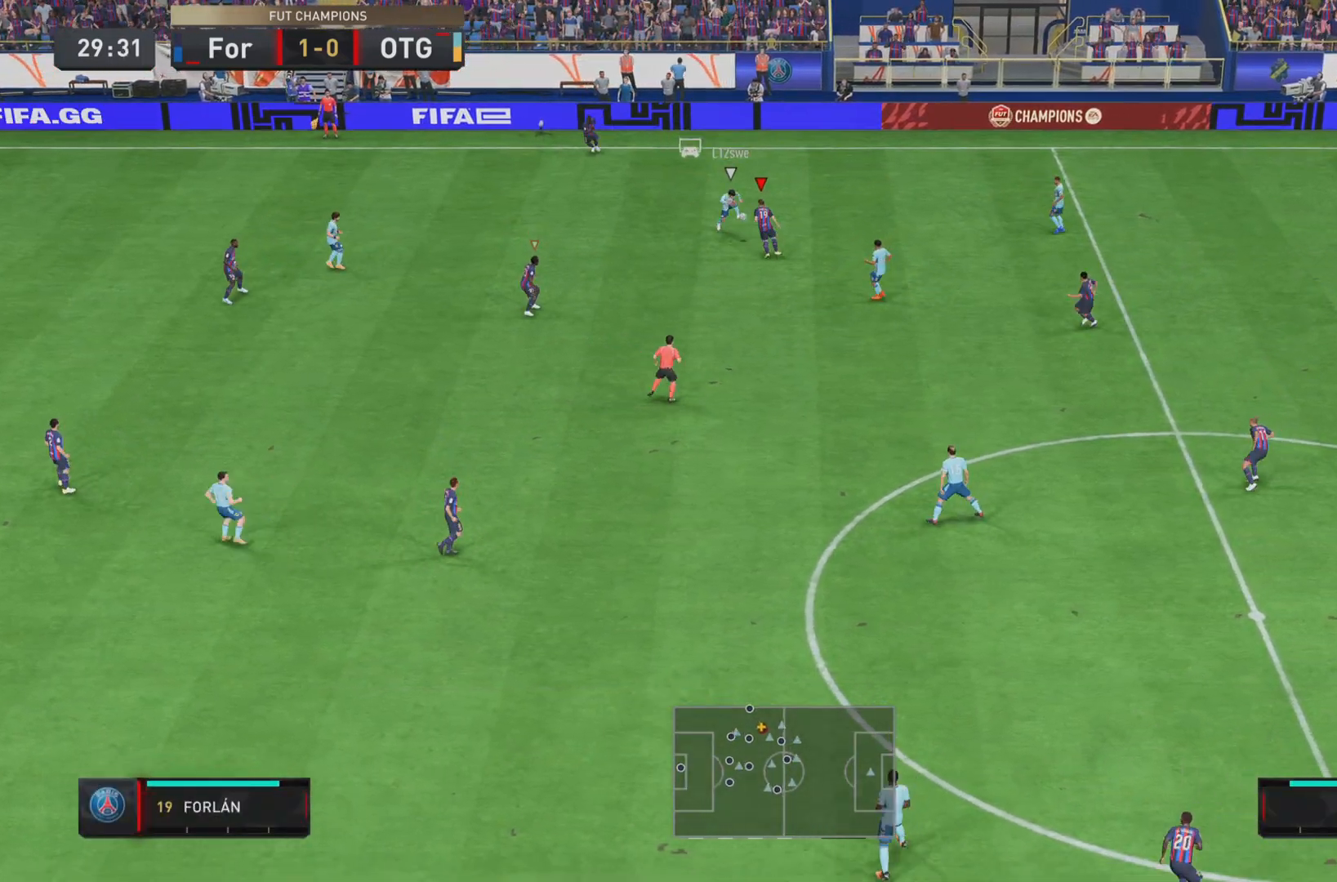
{"buttons": [], "left_stick": "center", "right_stick": "center", "events": [[83, "SQUARE", "down"], [250, "SQUARE", "up"], [317, "R1", "up"], [500, "left_stick", "center"]]}
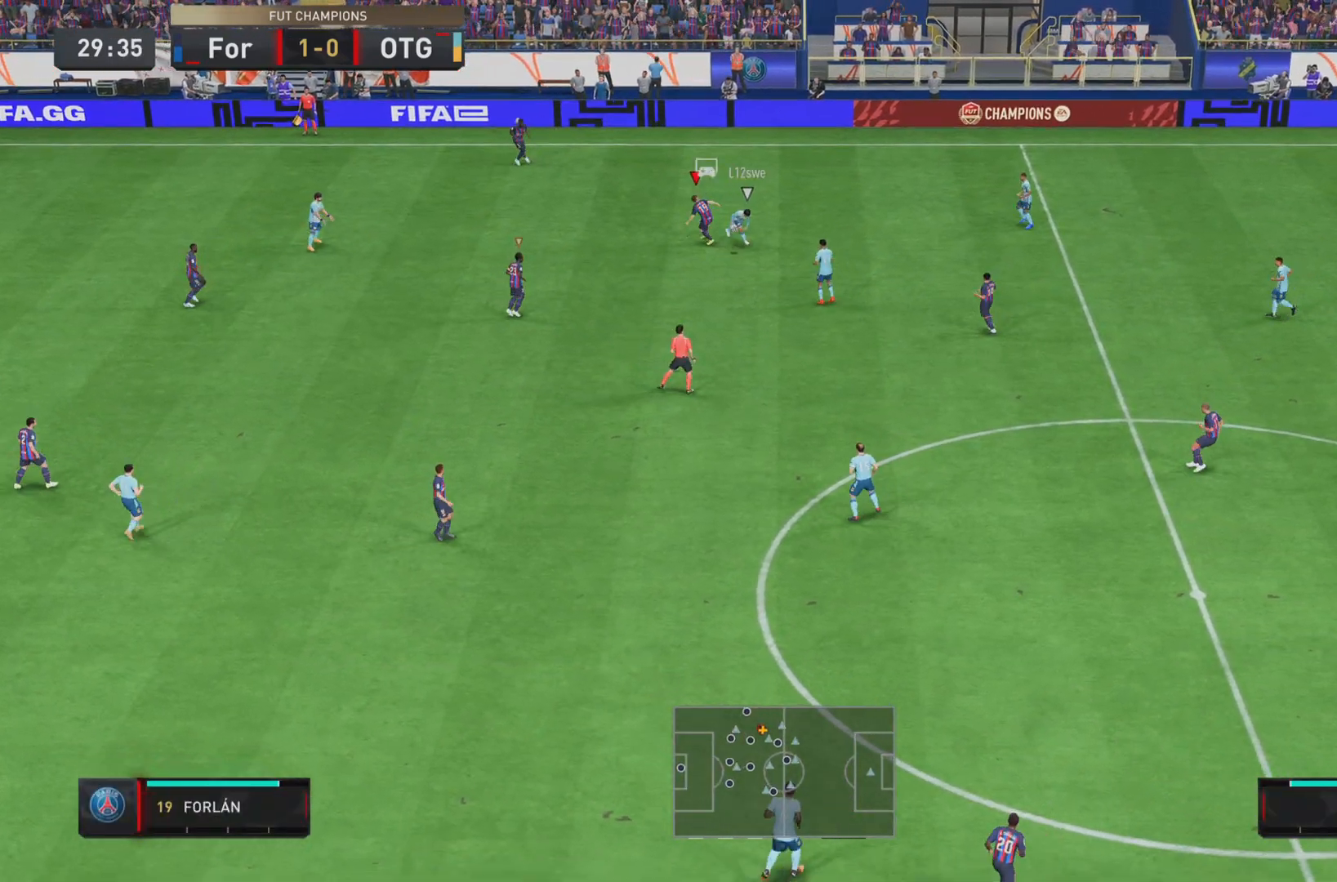
{"buttons": [], "left_stick": "left", "right_stick": "center", "events": [[501, "left_stick", "left"]]}
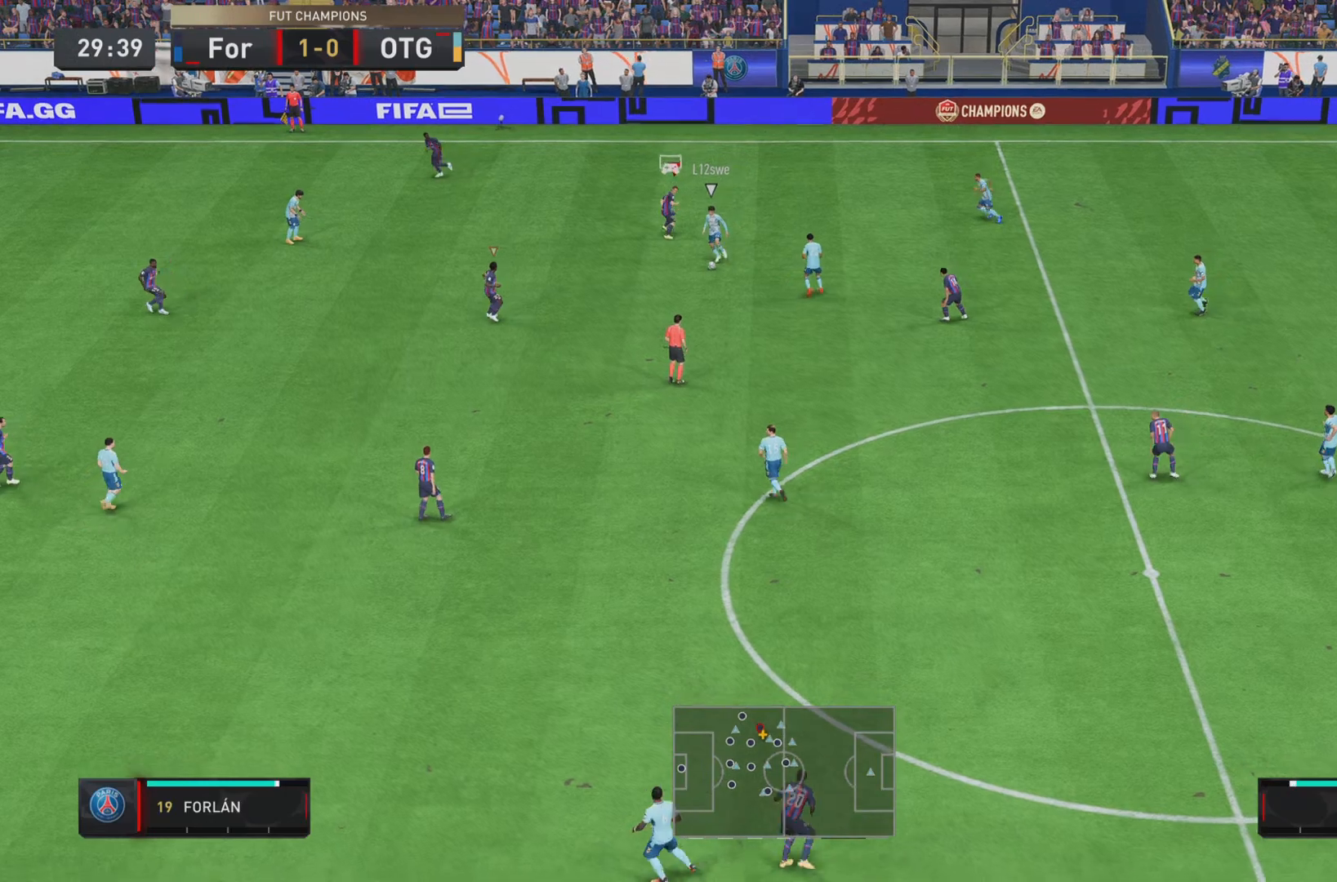
{"buttons": ["L2", "R1"], "left_stick": "down", "right_stick": "center", "events": [[183, "left_stick", "center"], [283, "left_stick", "down"], [367, "R1", "down"], [417, "L2", "down"]]}
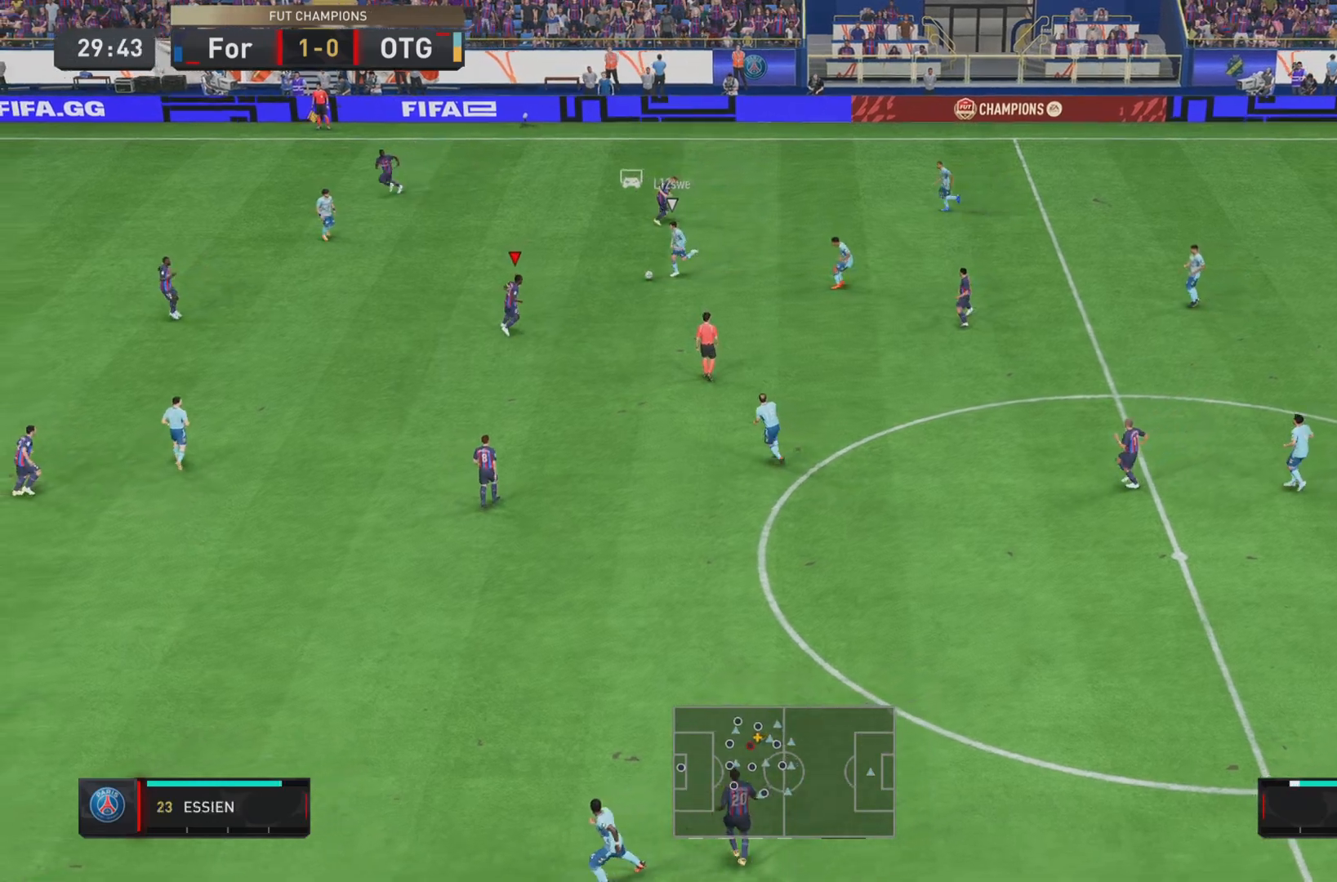
{"buttons": ["R1", "R2"], "left_stick": "left", "right_stick": "center", "events": [[84, "L2", "up"], [100, "left_stick", "right"], [201, "left_stick", "left"], [234, "R2", "down"]]}
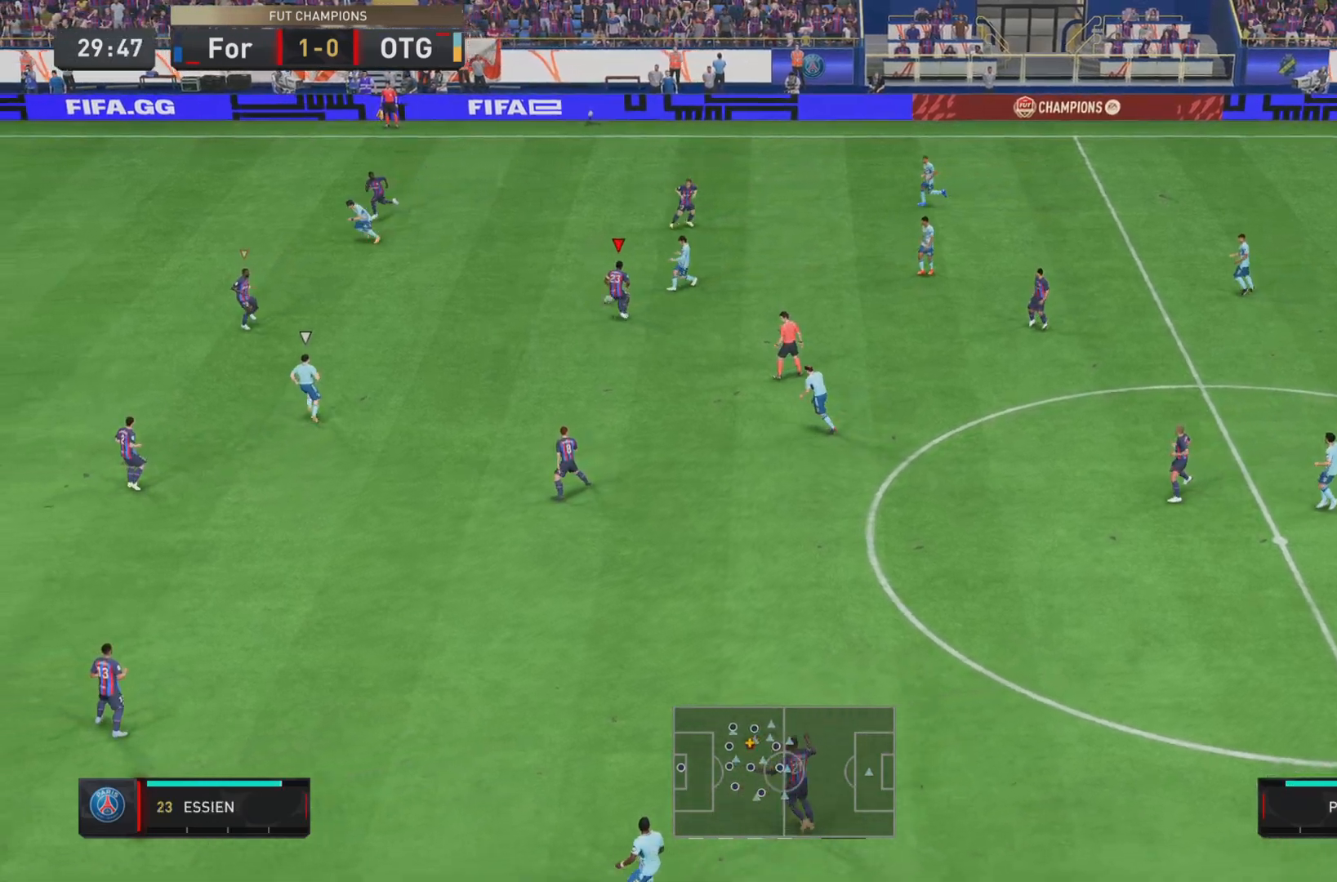
{"buttons": ["R1"], "left_stick": "left", "right_stick": "center", "events": [[33, "R2", "up"]]}
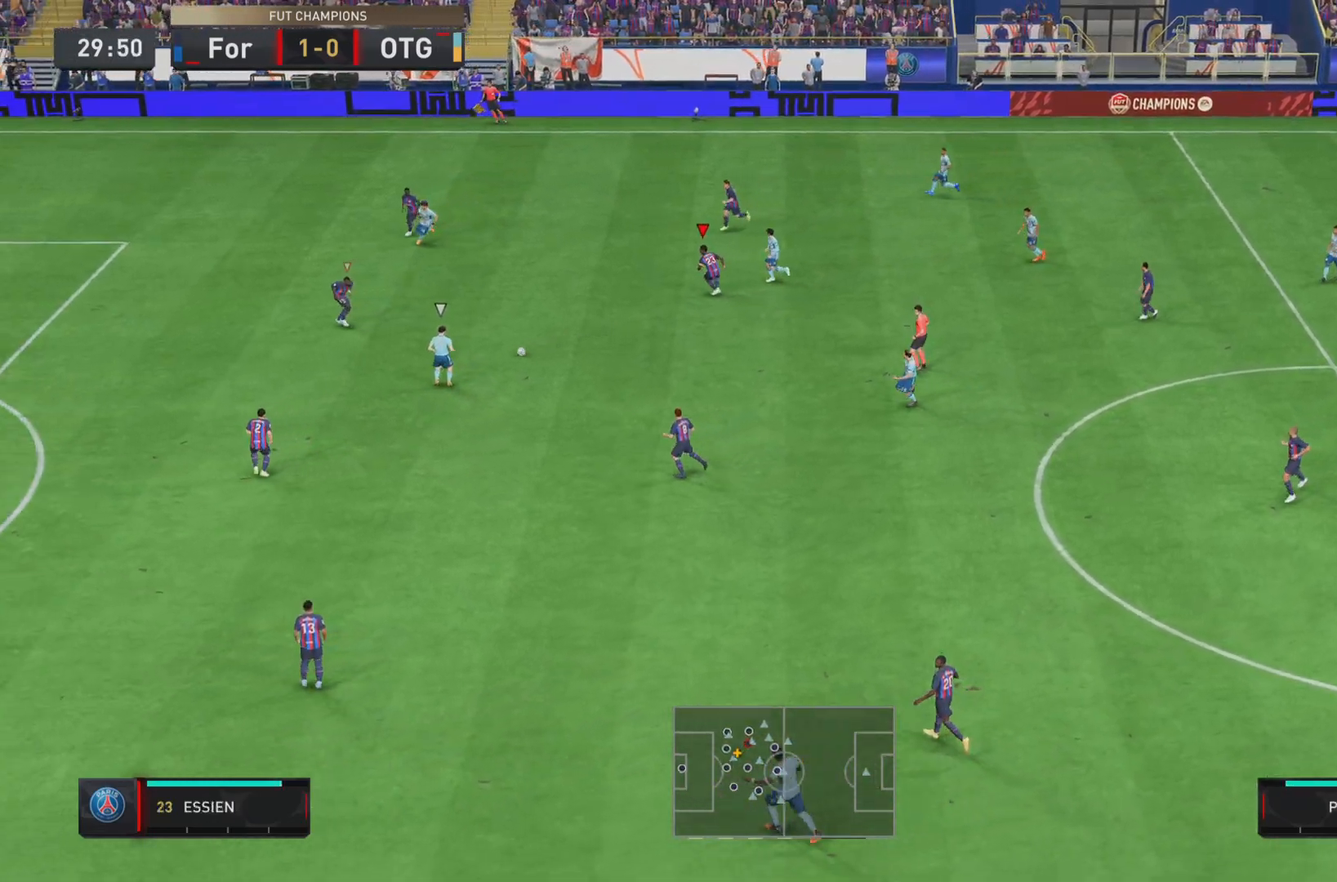
{"buttons": [], "left_stick": "down", "right_stick": "center", "events": [[50, "L2", "down"], [50, "left_stick", "down"], [117, "R1", "up"], [234, "L2", "up"], [284, "left_stick", "center"], [467, "left_stick", "down"]]}
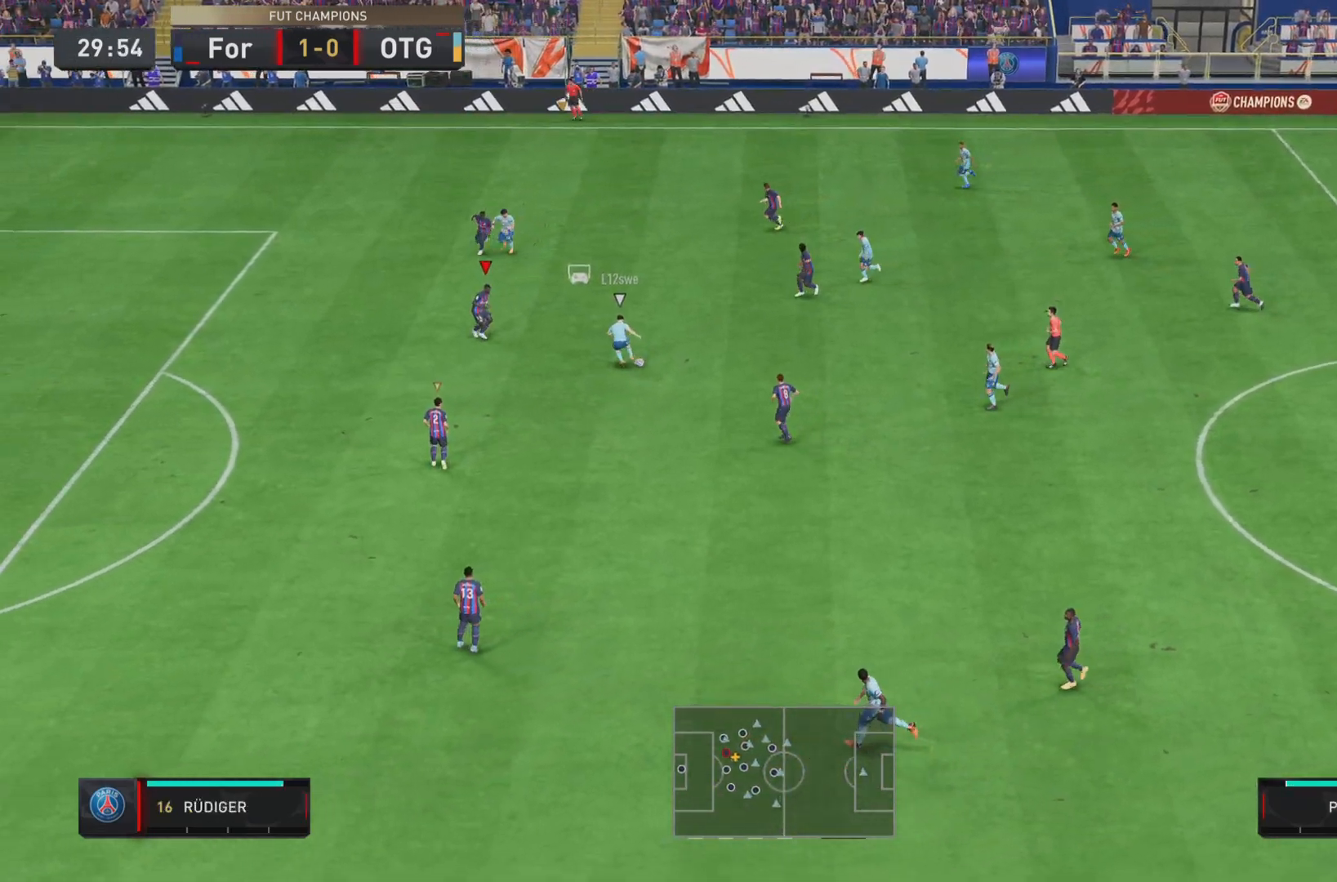
{"buttons": [], "left_stick": "down-right", "right_stick": "center", "events": [[117, "R1", "down"], [283, "left_stick", "down-right"], [350, "R1", "up"]]}
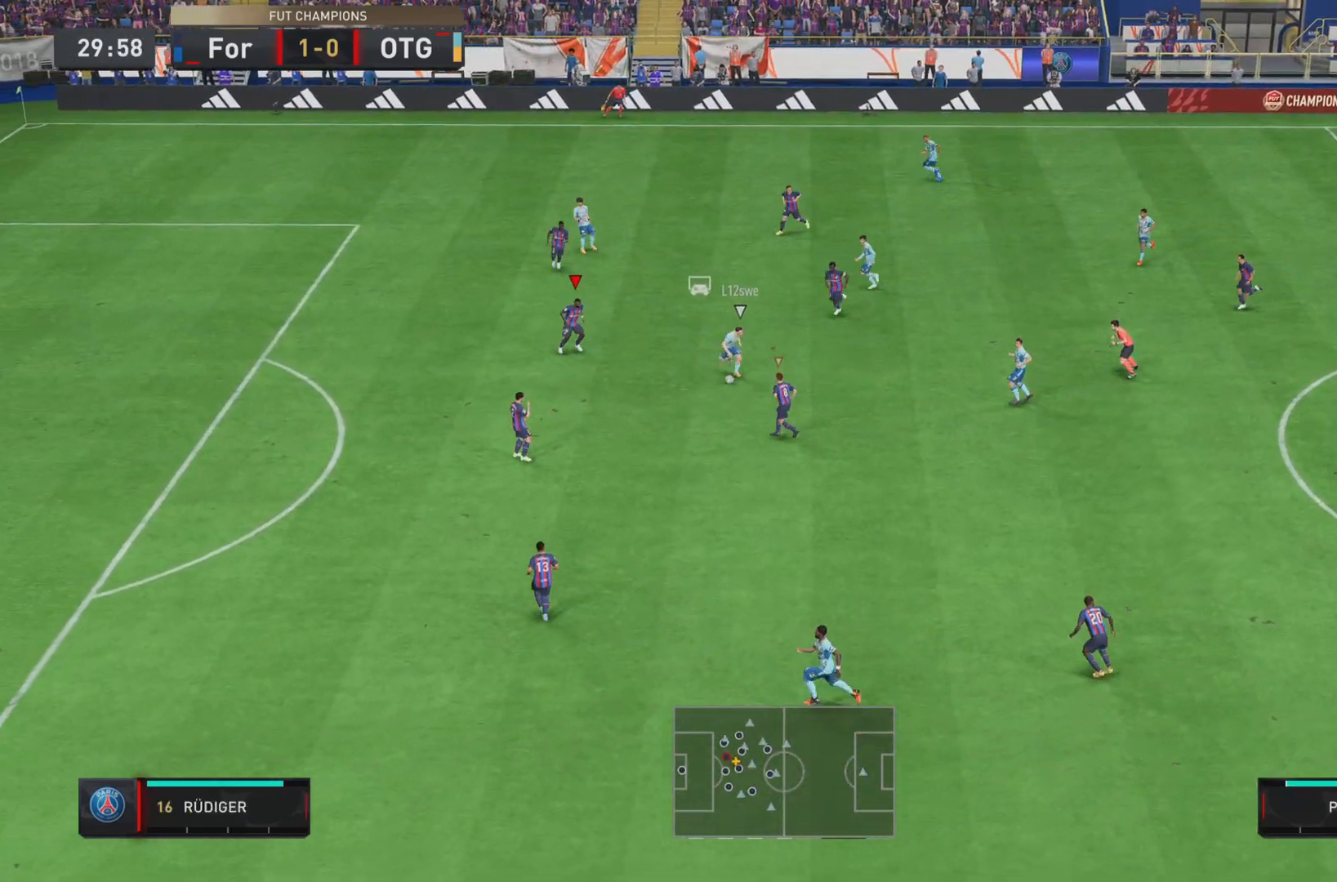
{"buttons": ["L2", "R1"], "left_stick": "left", "right_stick": "center", "events": [[50, "left_stick", "down"], [117, "R1", "down"], [267, "R2", "down"], [334, "left_stick", "left"], [401, "L2", "down"], [484, "R2", "up"]]}
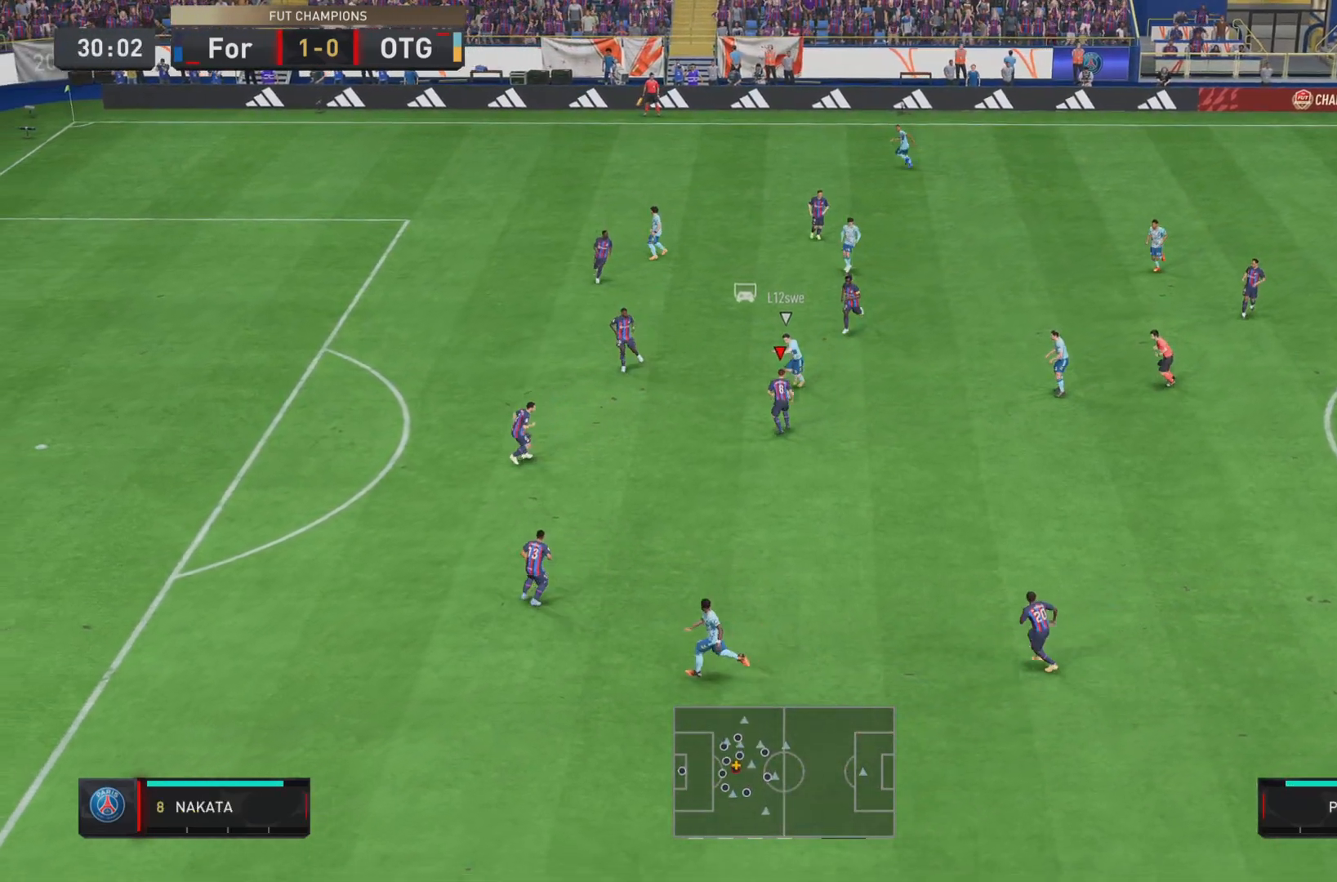
{"buttons": ["R1", "R2"], "left_stick": "up-left", "right_stick": "center", "events": [[50, "L2", "up"], [434, "R2", "down"], [434, "left_stick", "up-left"]]}
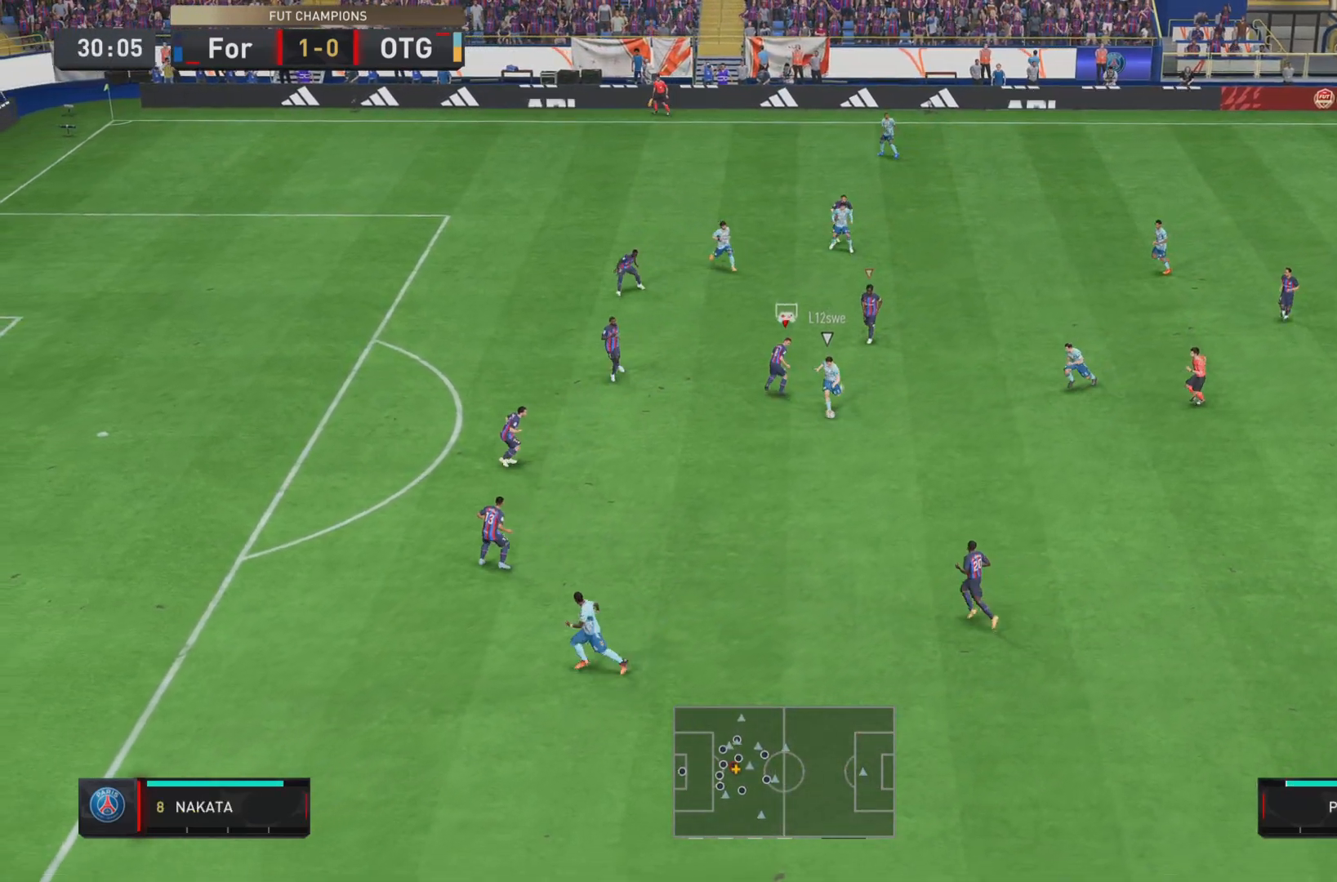
{"buttons": ["R1"], "left_stick": "down-left", "right_stick": "center", "events": [[100, "left_stick", "down"], [200, "R1", "up"], [217, "R2", "up"], [334, "left_stick", "down-left"], [401, "R1", "down"]]}
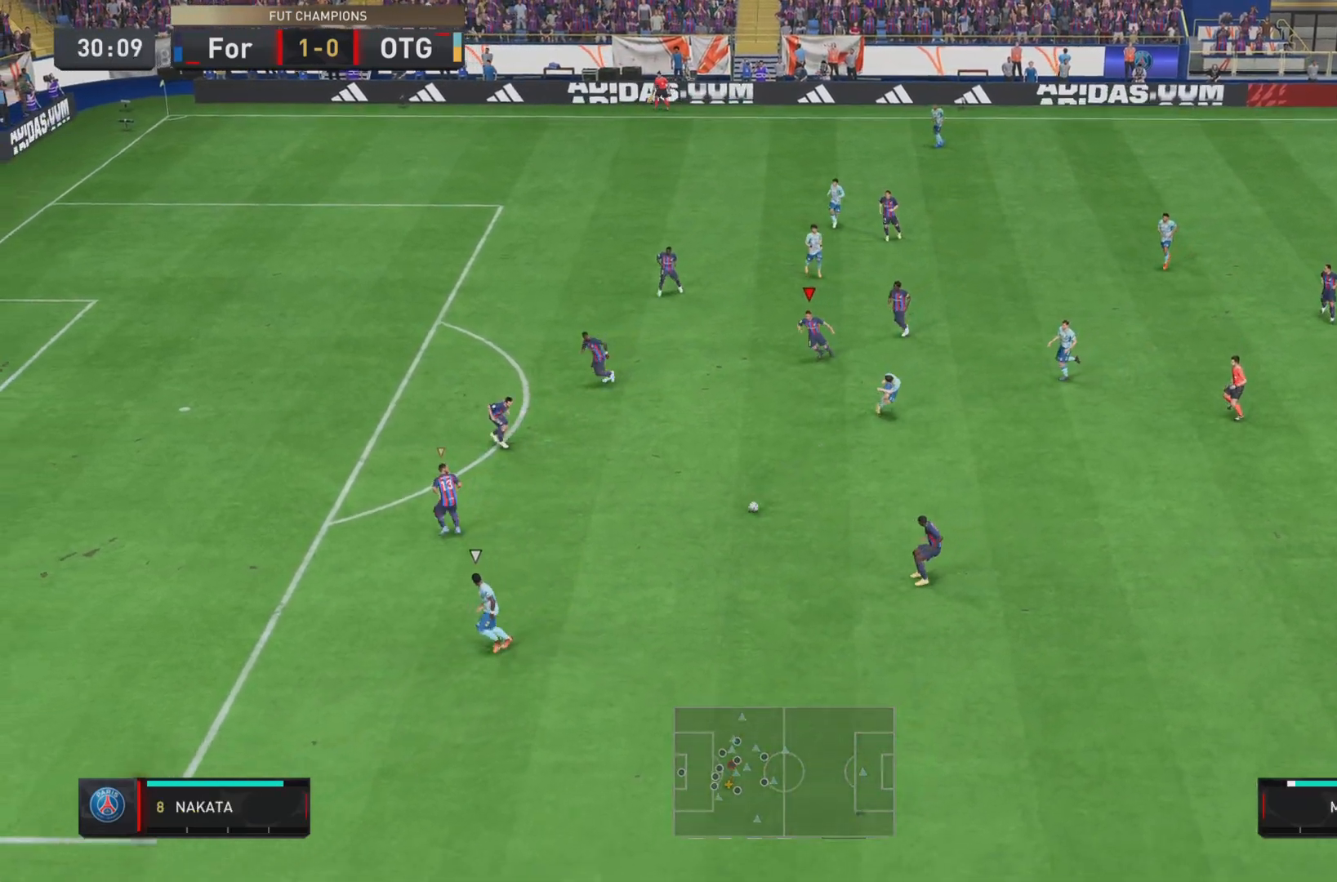
{"buttons": ["R1"], "left_stick": "down", "right_stick": "center", "events": [[200, "L2", "down"], [200, "left_stick", "down"], [384, "L2", "up"]]}
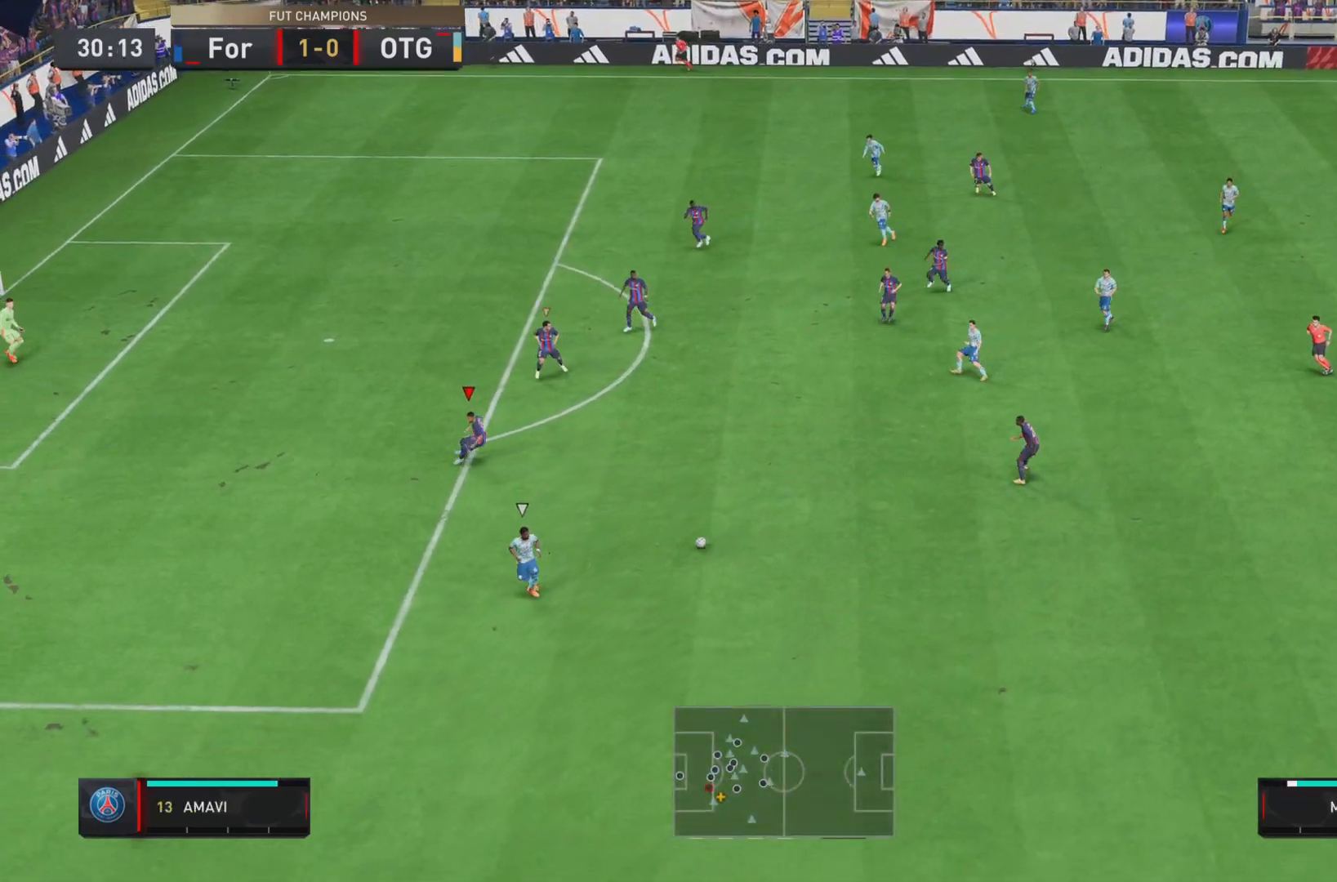
{"buttons": [], "left_stick": "down", "right_stick": "center", "events": [[17, "R1", "up"], [117, "left_stick", "center"], [267, "left_stick", "down"]]}
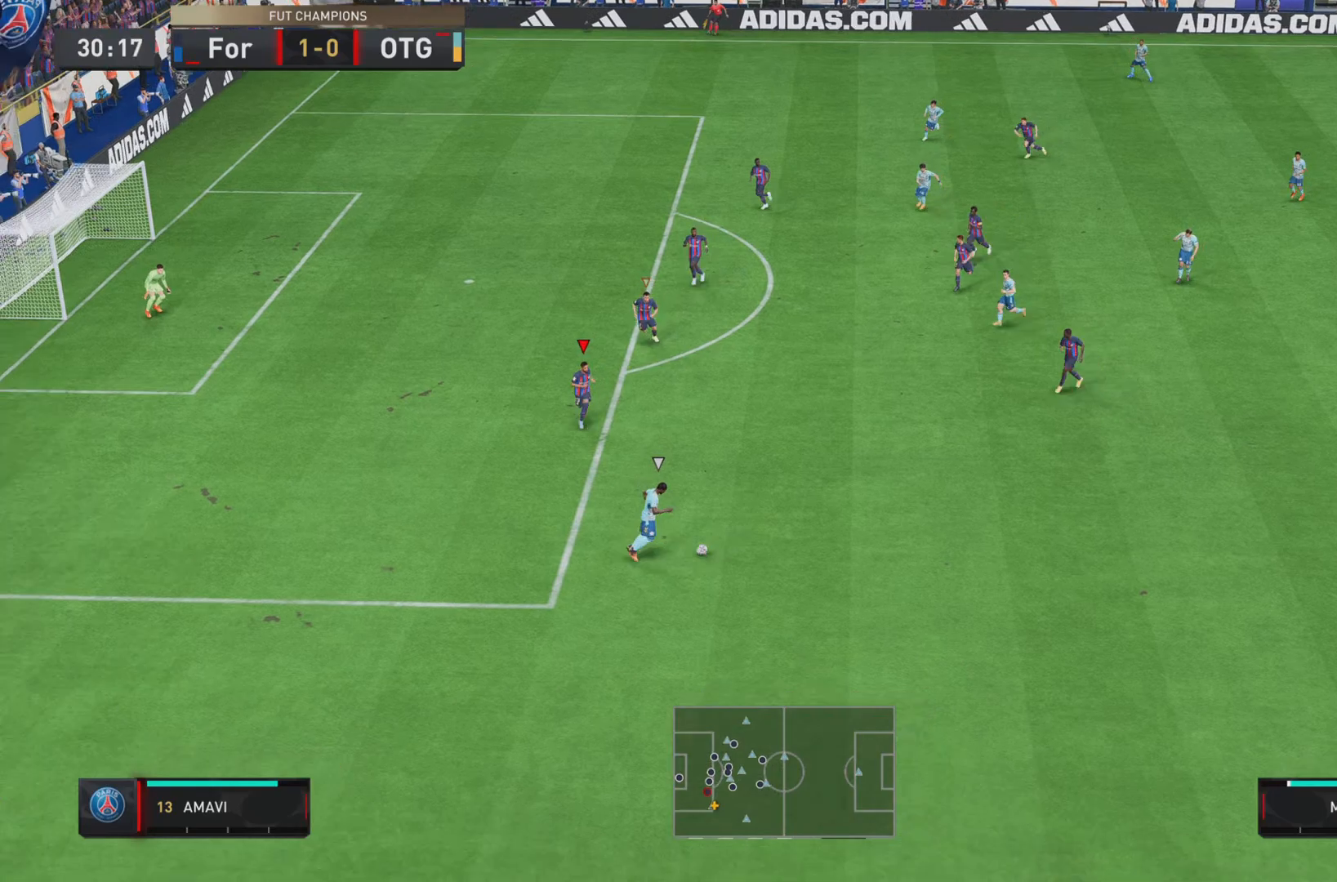
{"buttons": [], "left_stick": "down-right", "right_stick": "center", "events": [[484, "left_stick", "down-right"]]}